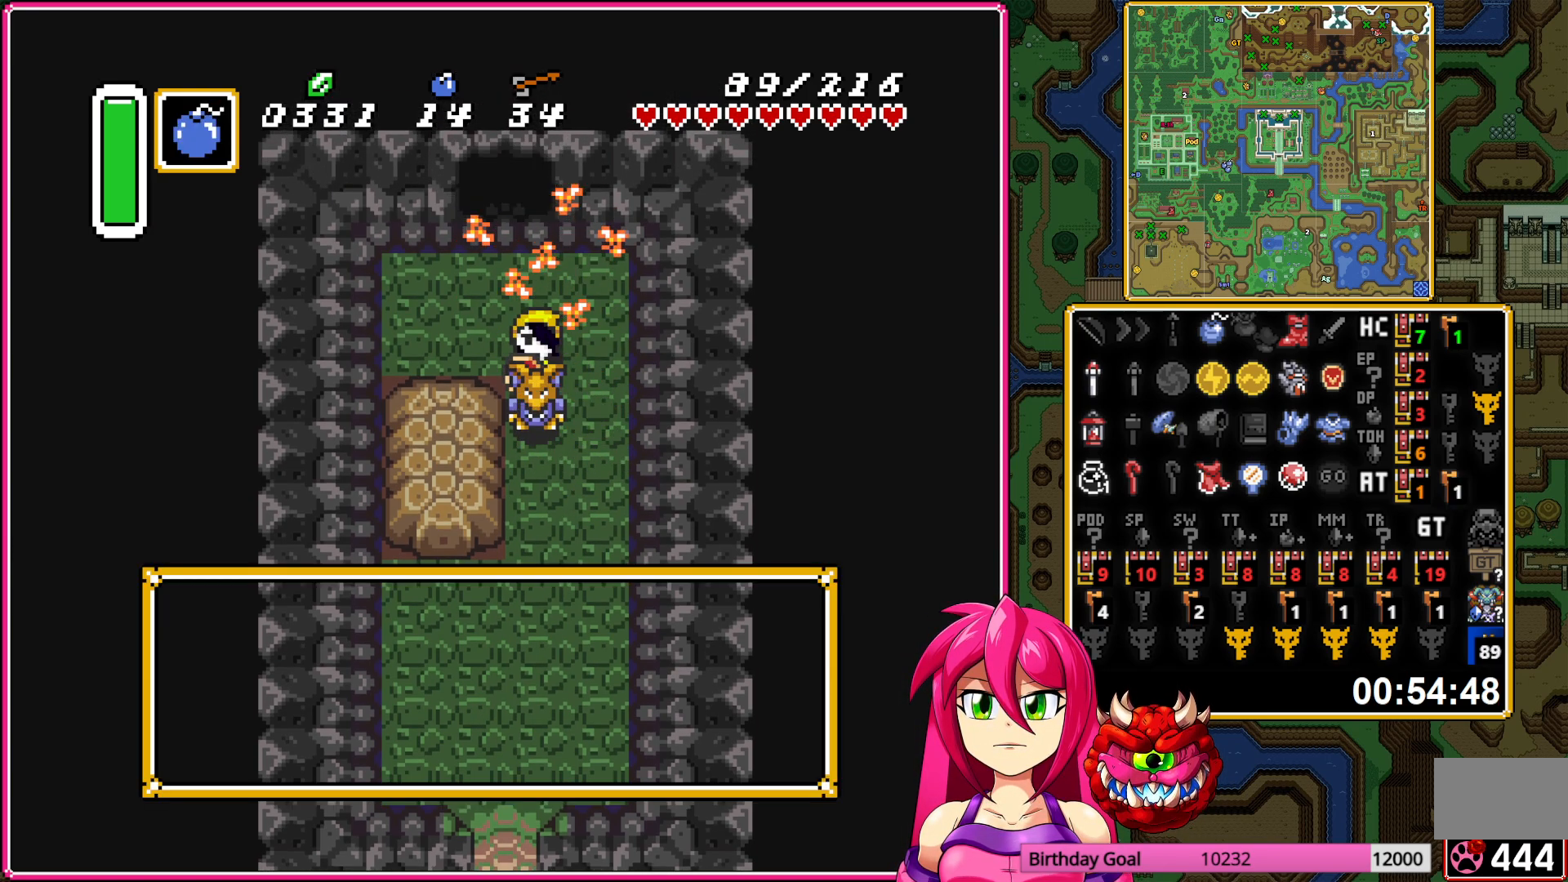
Gameplay with a controller (Nintendo layout); each line is a JSON object with the inputs held at the frame after it. "events" lists button and stick changes between this image and that frame as [ms after this image, input, new state], when the widget could be followed in between. Not read: L3 R3.
{"buttons": ["DPAD_UP"], "events": [[83, "A", "up"], [150, "A", "down"], [267, "A", "up"]]}
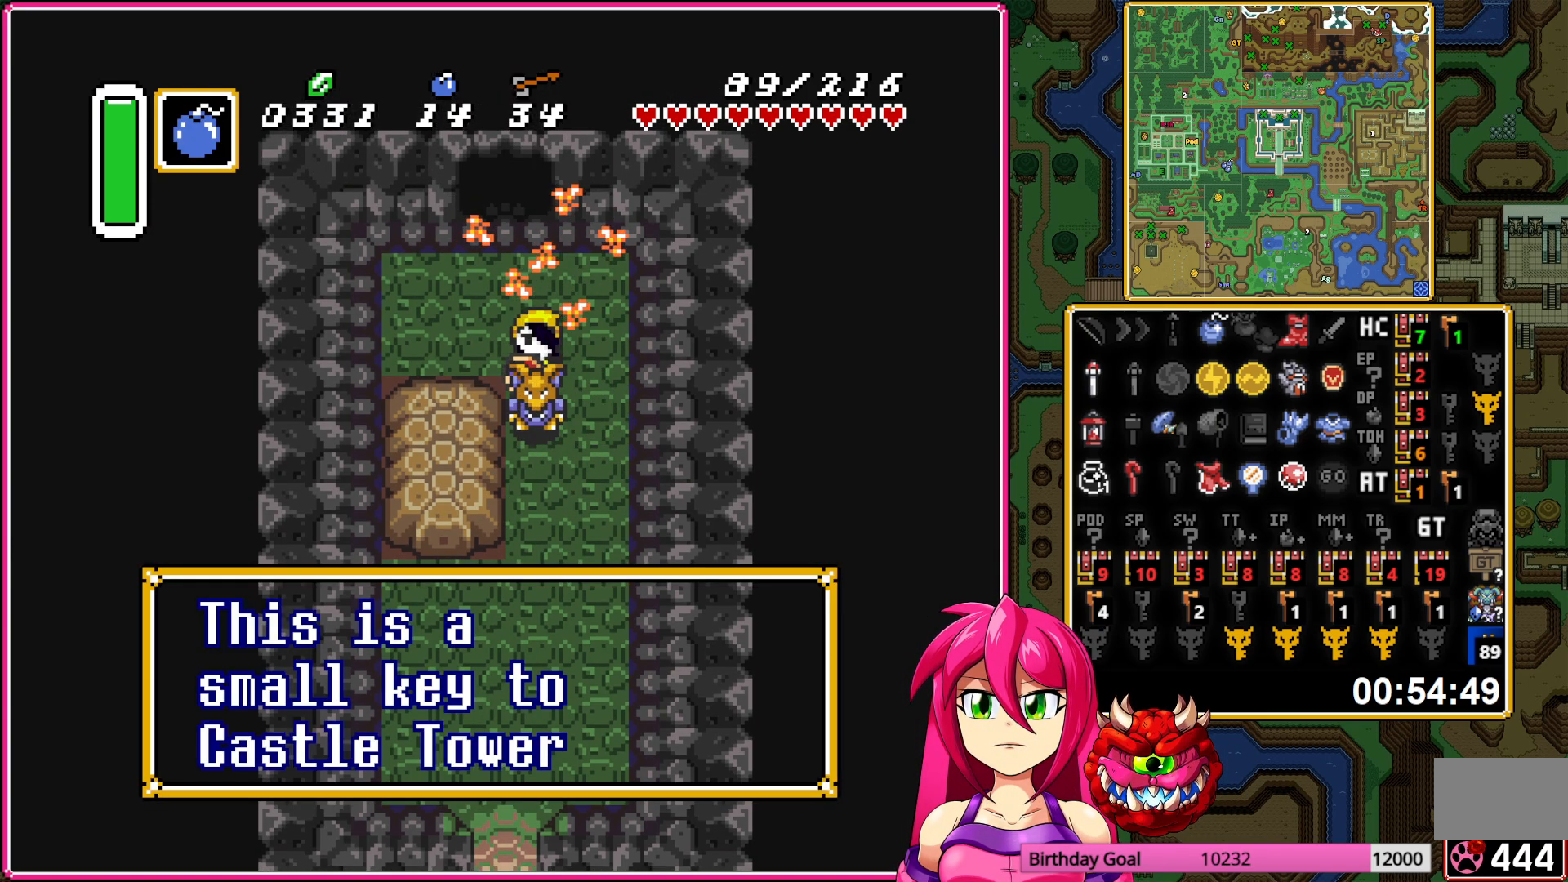
{"buttons": ["DPAD_UP"], "events": [[17, "A", "down"], [117, "A", "up"], [150, "DPAD_LEFT", "down"], [250, "DPAD_LEFT", "up"]]}
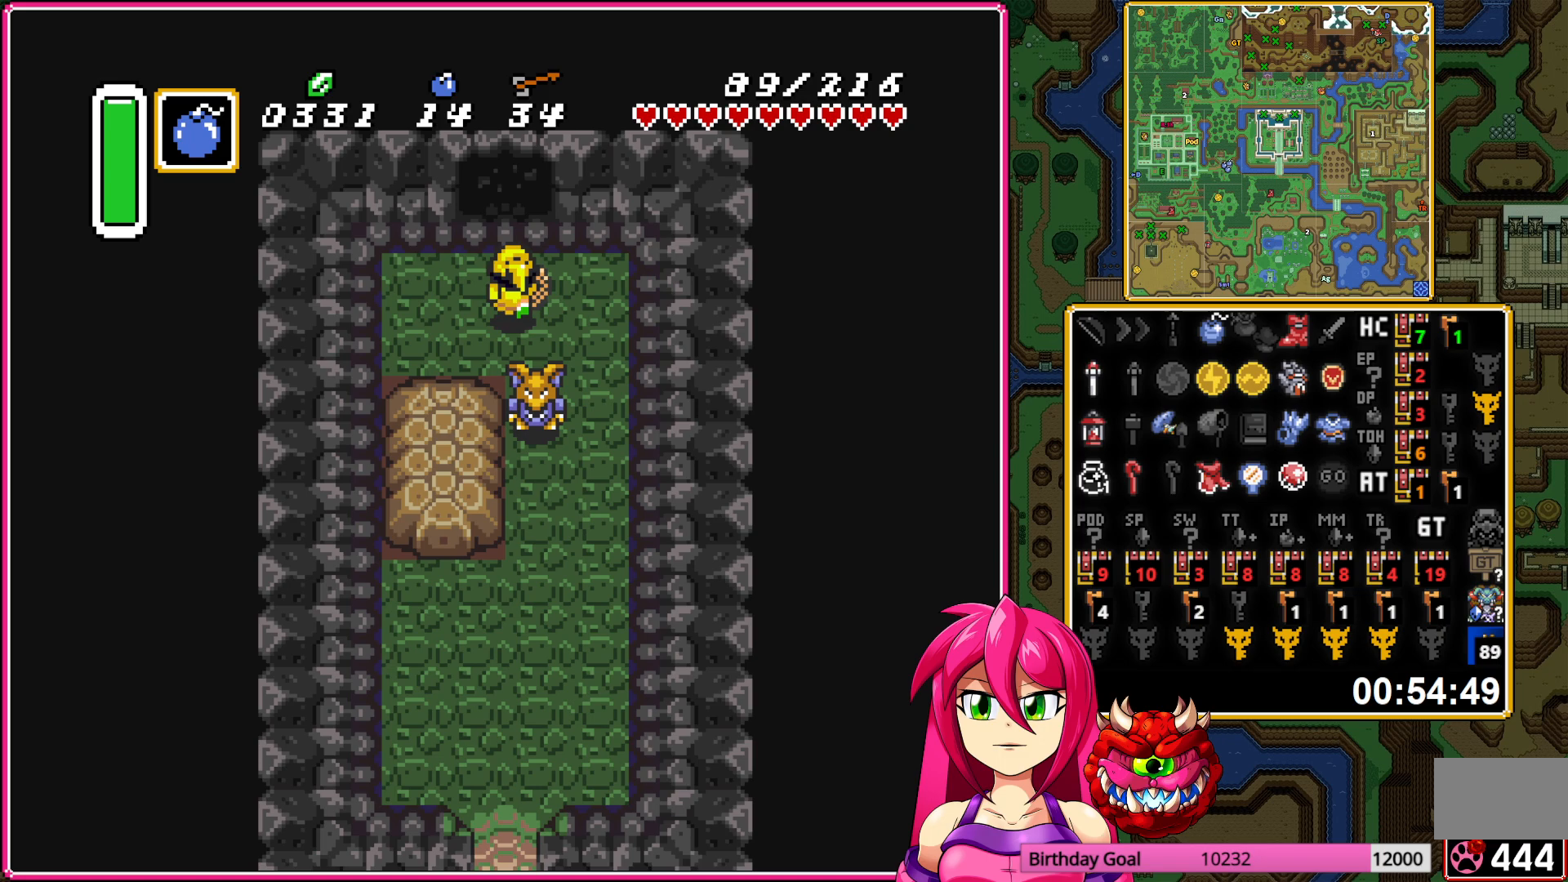
{"buttons": ["DPAD_UP"], "events": []}
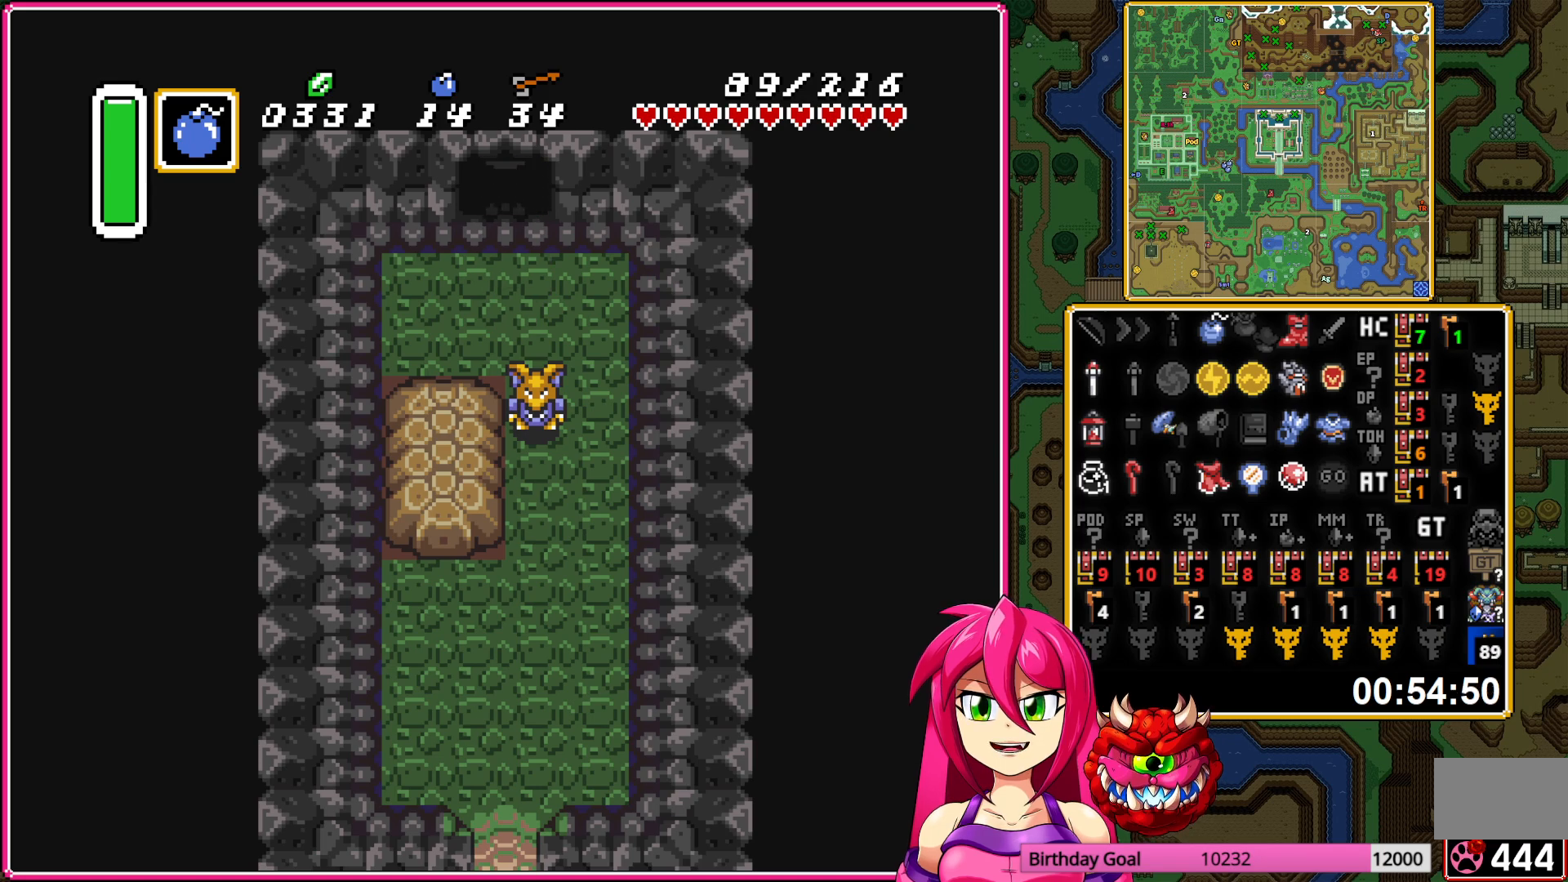
{"buttons": ["DPAD_UP"], "events": []}
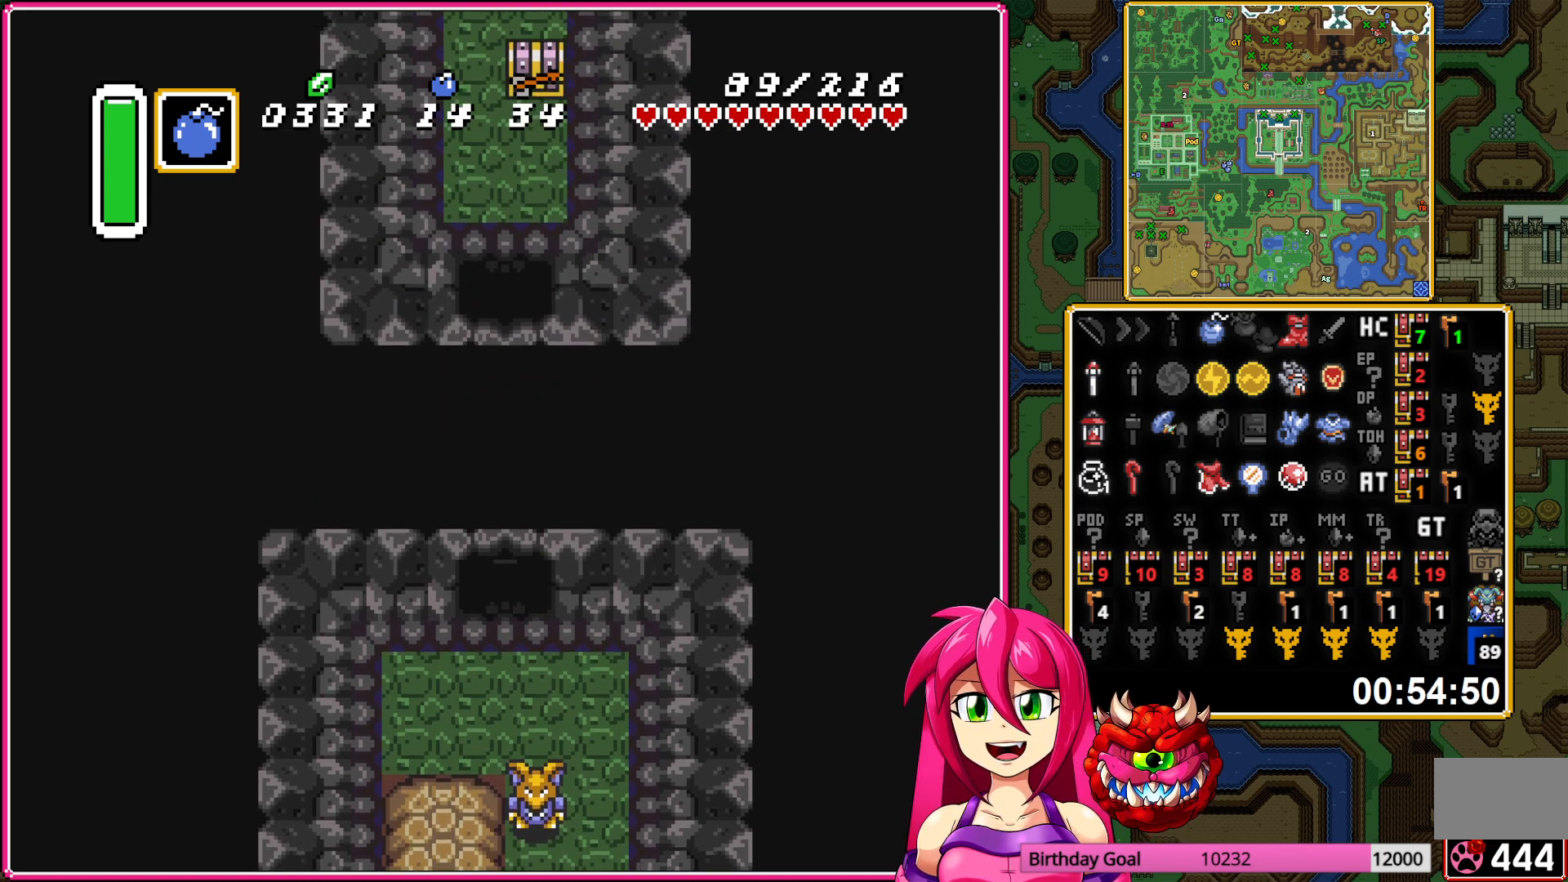
{"buttons": ["DPAD_UP"], "events": []}
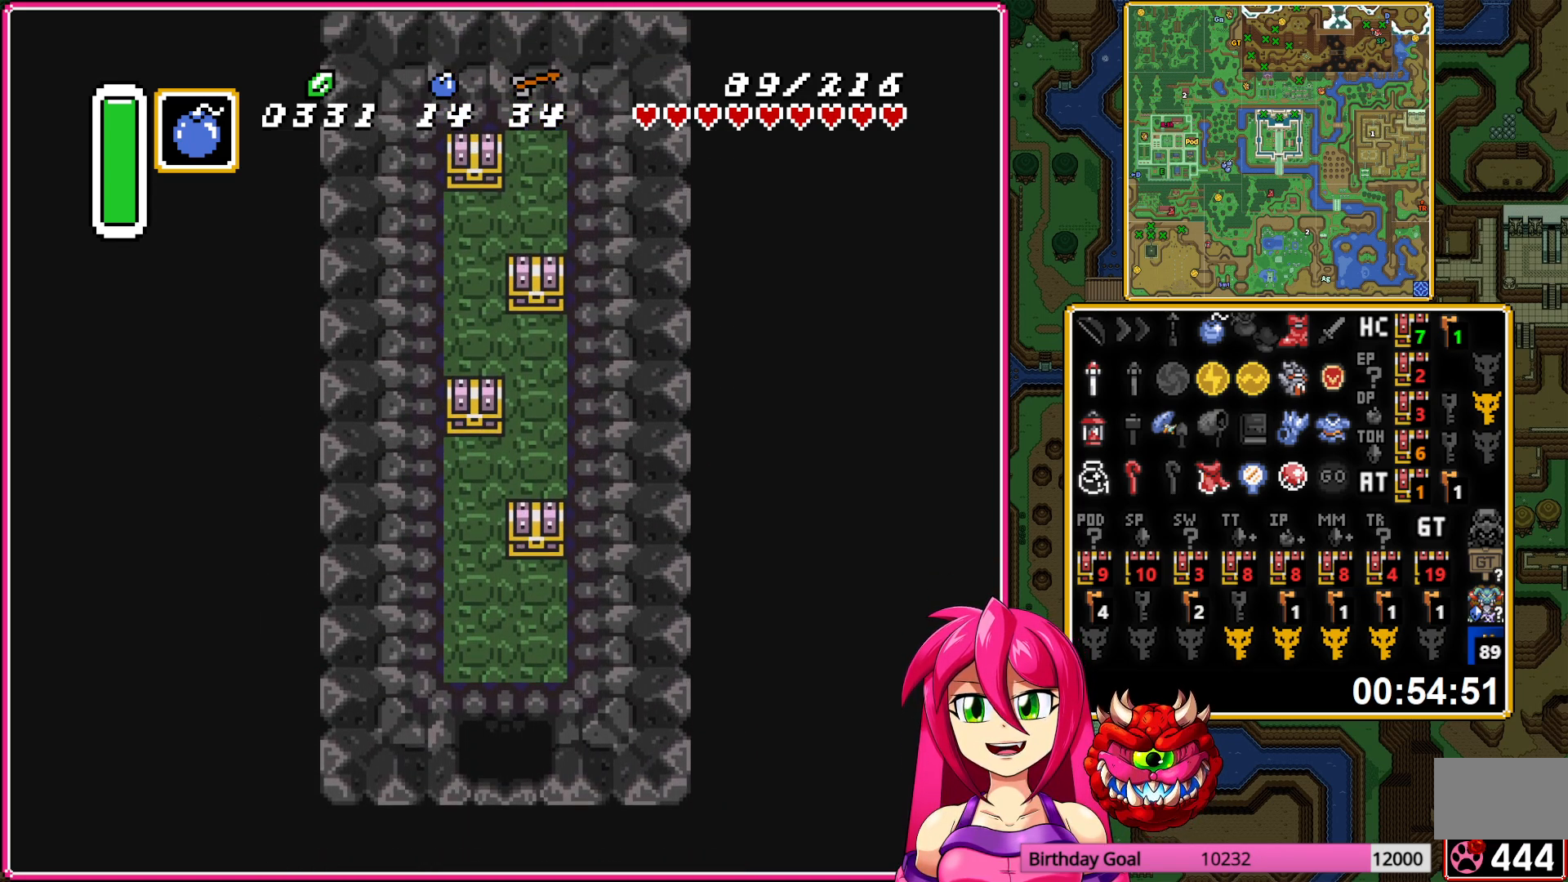
{"buttons": ["DPAD_UP"], "events": [[233, "DPAD_RIGHT", "down"], [367, "DPAD_RIGHT", "up"]]}
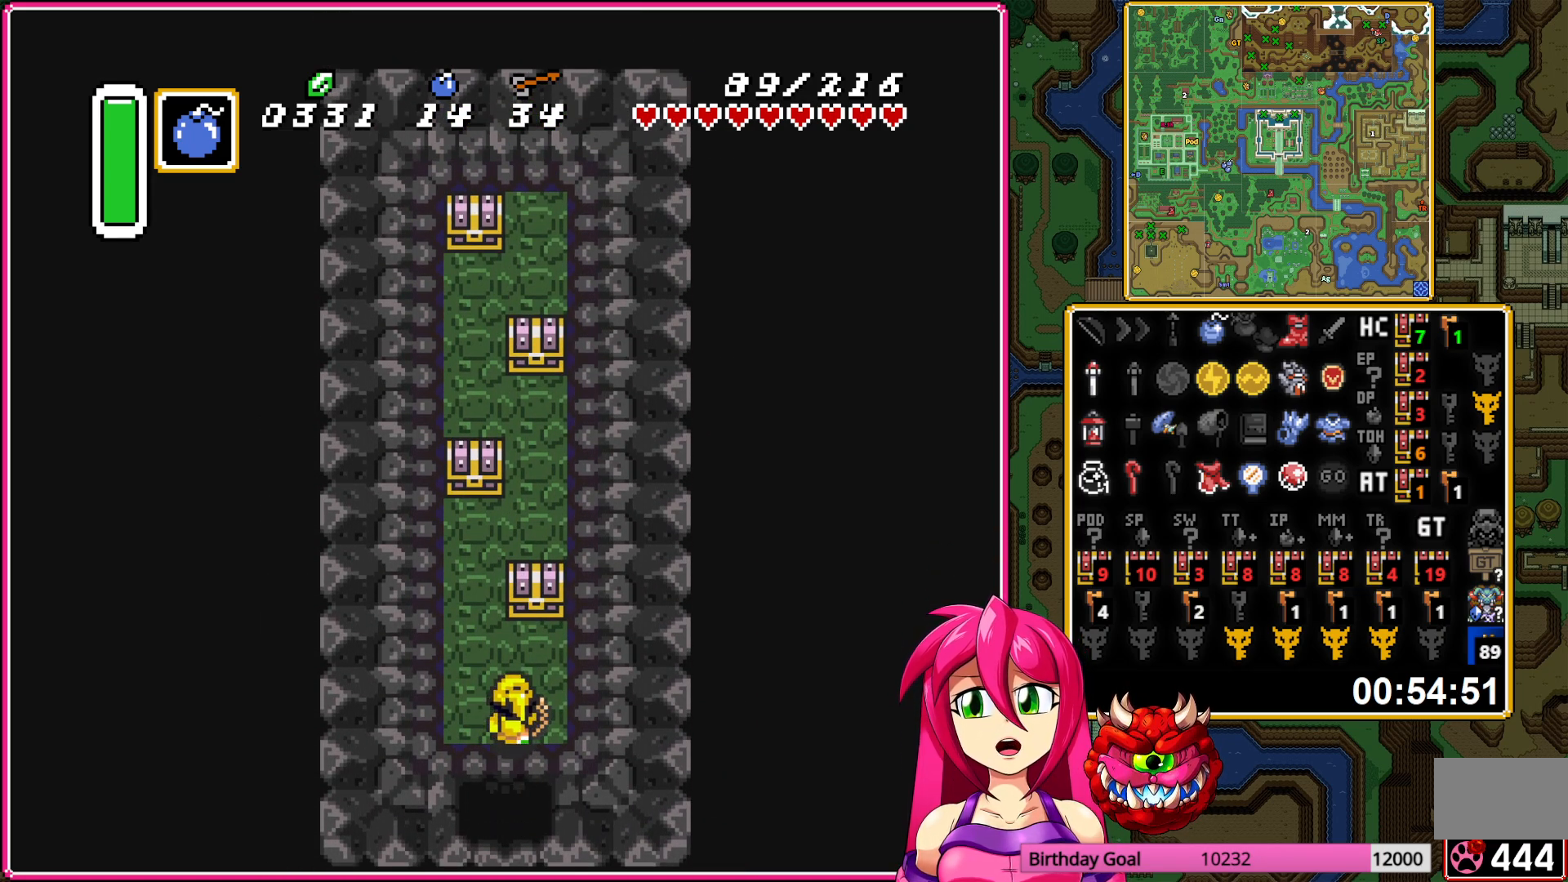
{"buttons": [], "events": [[50, "A", "down"], [133, "A", "up"], [217, "DPAD_UP", "up"], [233, "A", "down"], [317, "A", "up"]]}
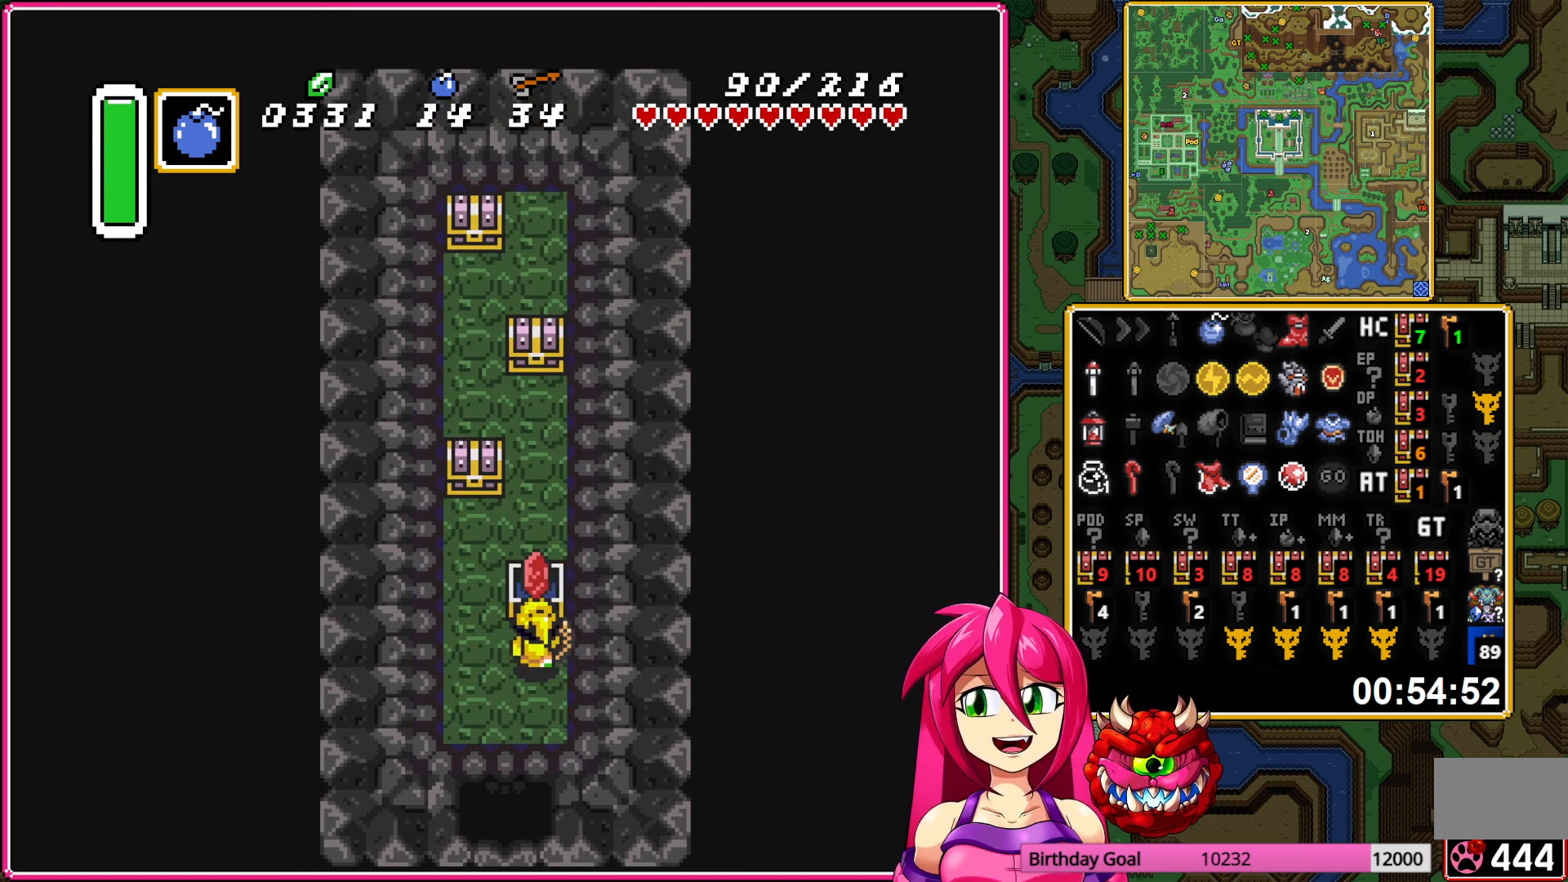
{"buttons": ["DPAD_LEFT"], "events": [[83, "DPAD_LEFT", "down"]]}
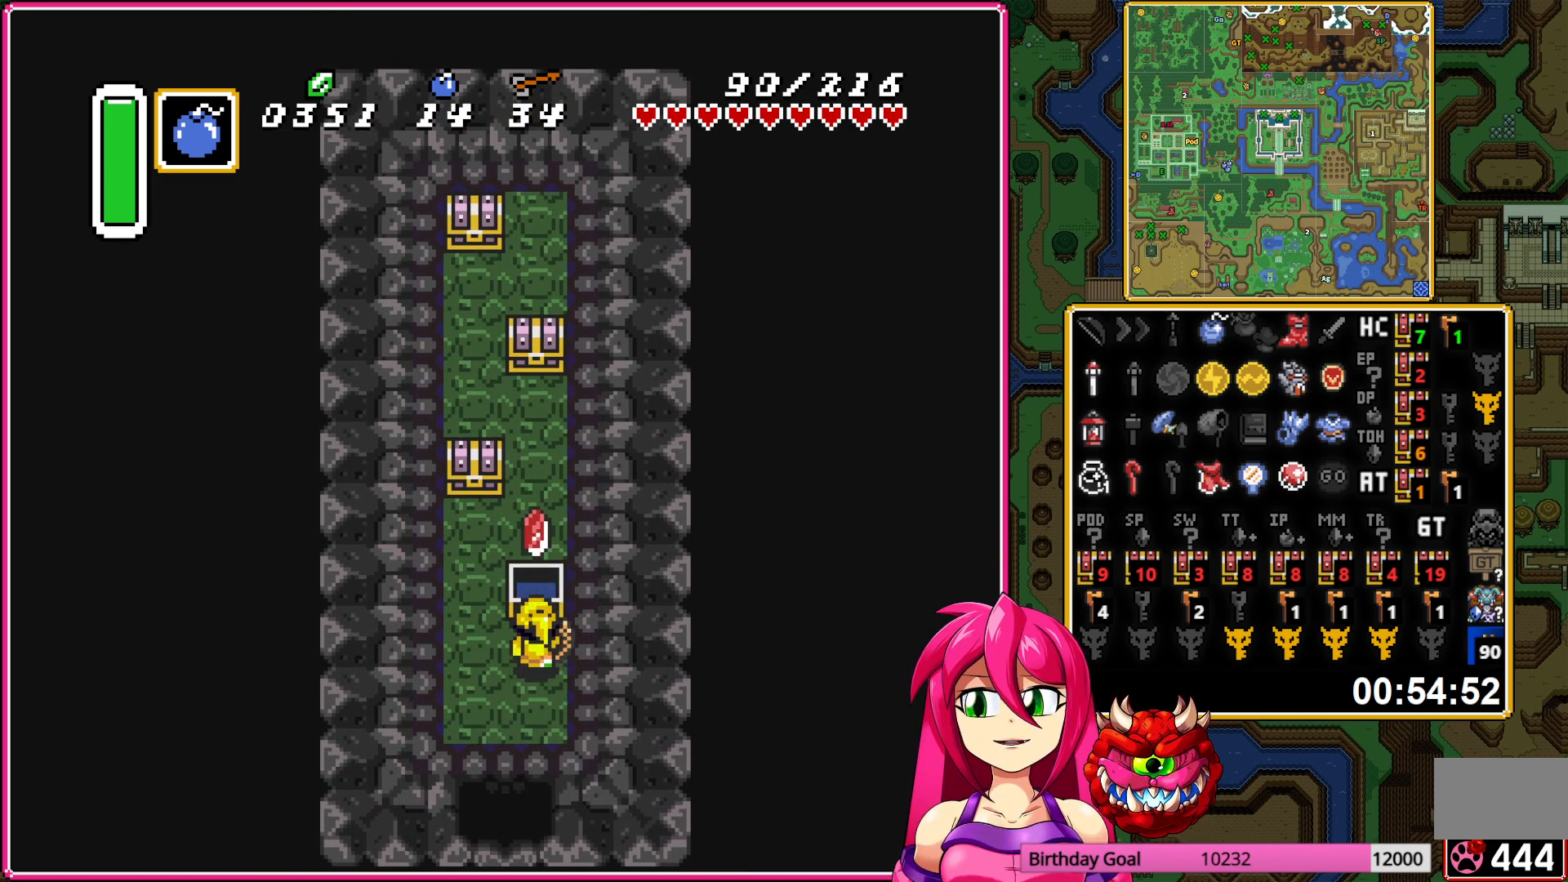
{"buttons": ["DPAD_UP"], "events": [[217, "DPAD_UP", "down"], [250, "DPAD_LEFT", "up"]]}
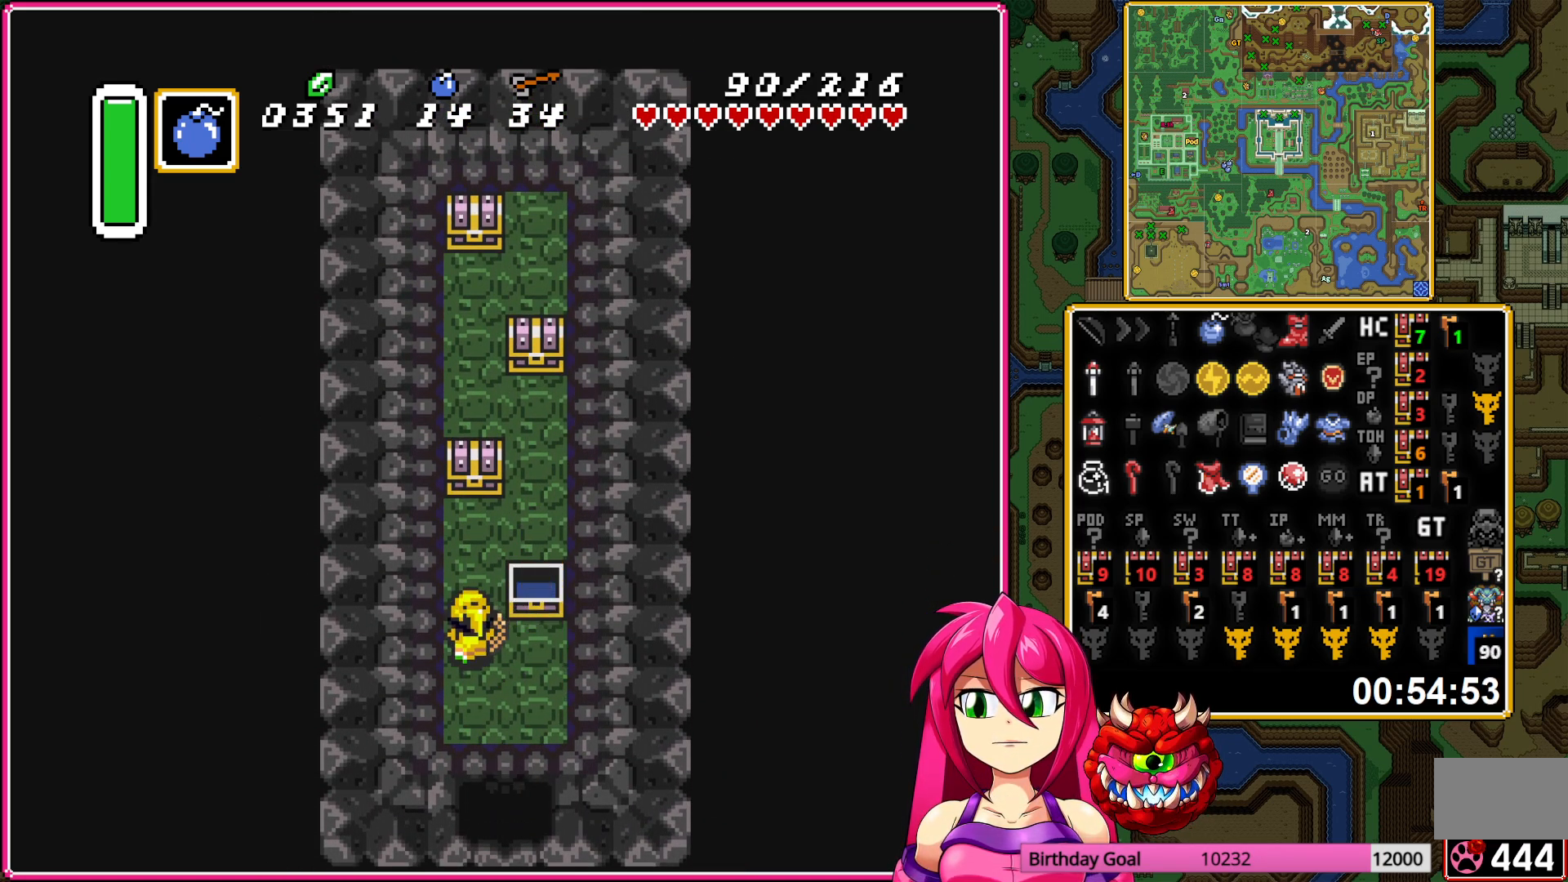
{"buttons": ["DPAD_RIGHT"], "events": [[133, "A", "down"], [217, "DPAD_UP", "up"], [233, "A", "up"], [283, "A", "down"], [383, "DPAD_RIGHT", "down"], [433, "A", "up"]]}
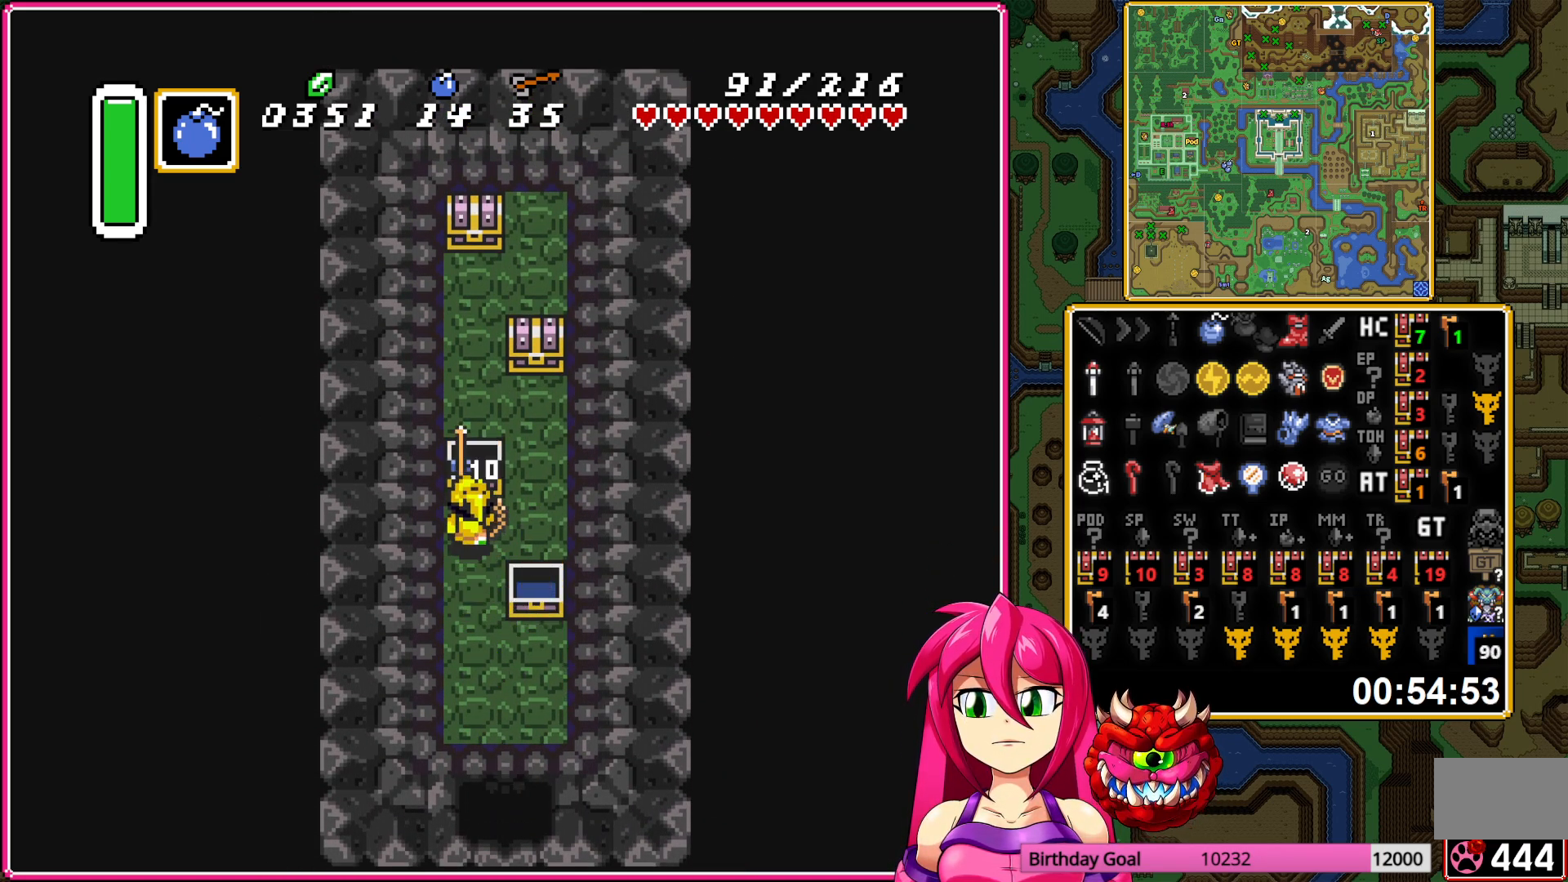
{"buttons": ["DPAD_RIGHT"], "events": []}
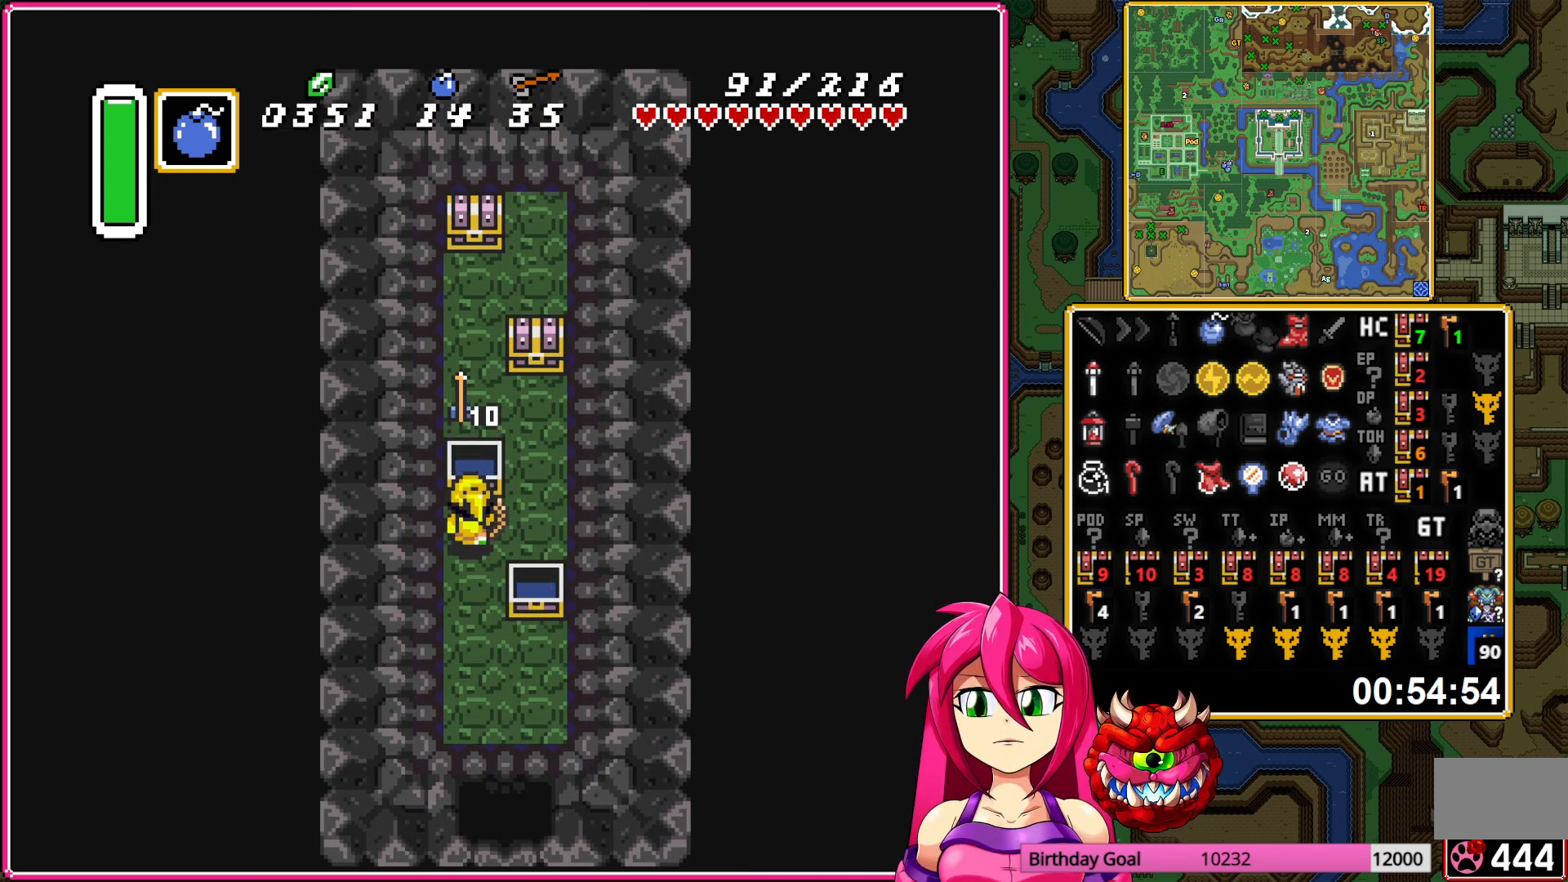
{"buttons": ["DPAD_UP"], "events": [[317, "DPAD_UP", "down"], [333, "DPAD_RIGHT", "up"]]}
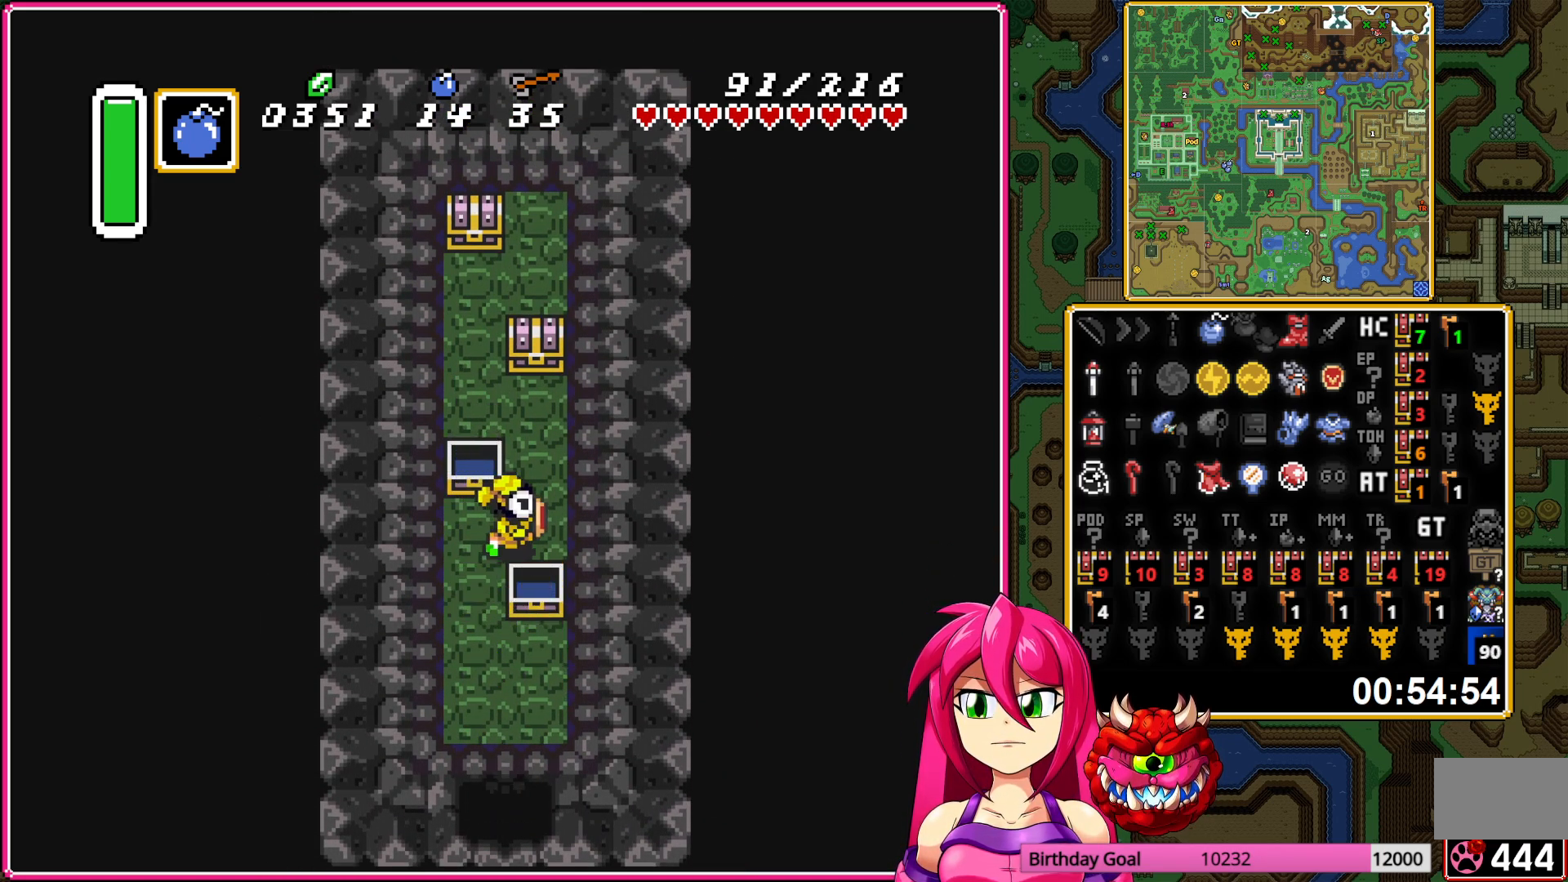
{"buttons": ["A"], "events": [[250, "A", "down"], [317, "DPAD_UP", "up"], [367, "A", "up"], [400, "A", "down"]]}
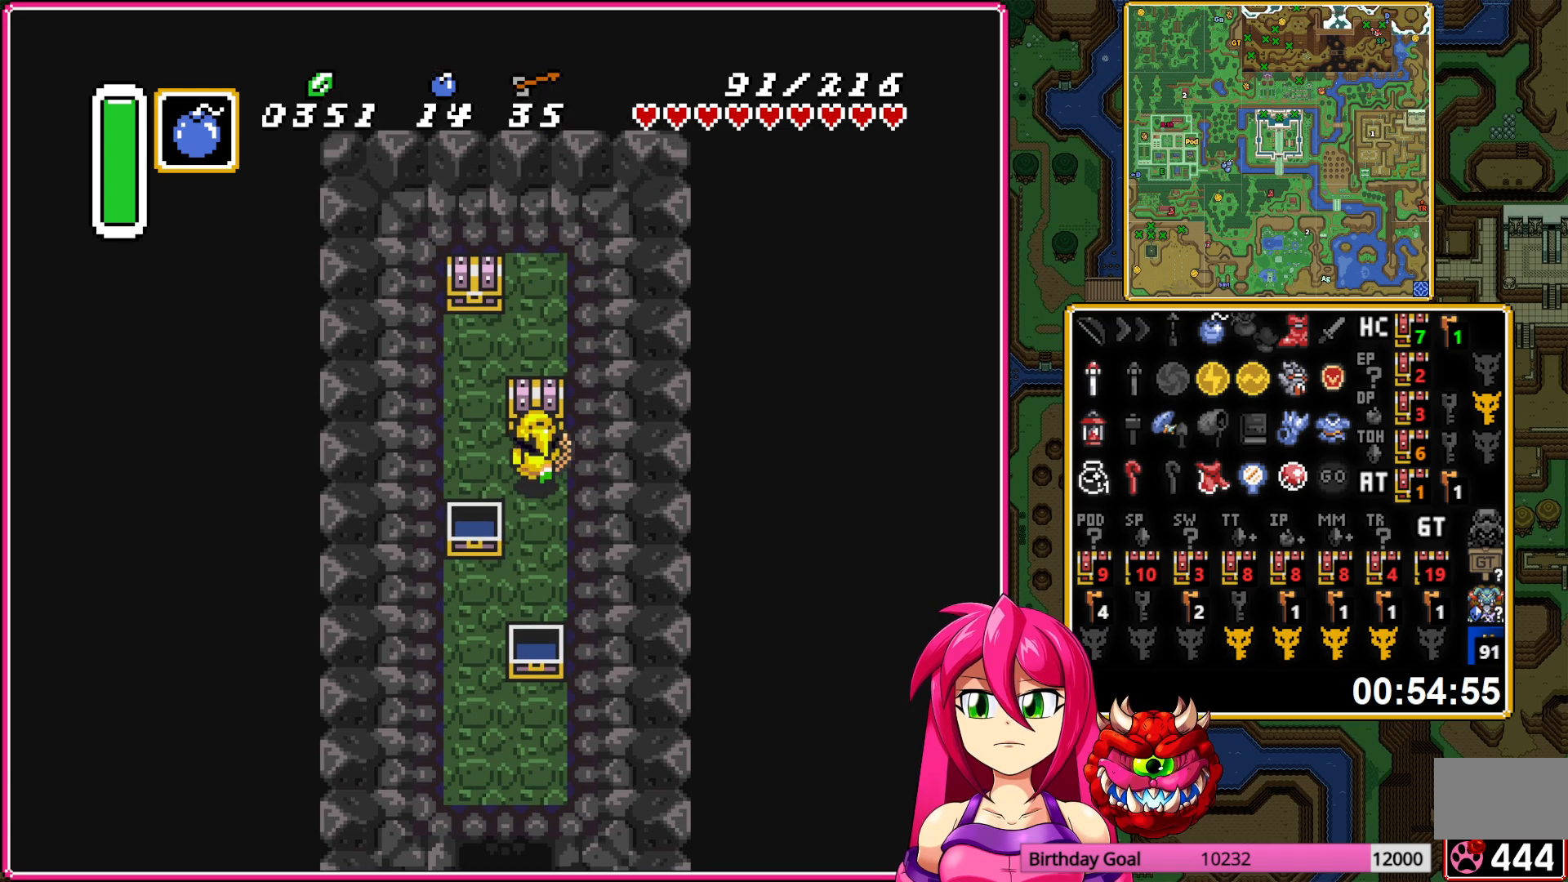
{"buttons": ["DPAD_LEFT"], "events": [[50, "A", "up"], [50, "DPAD_LEFT", "down"]]}
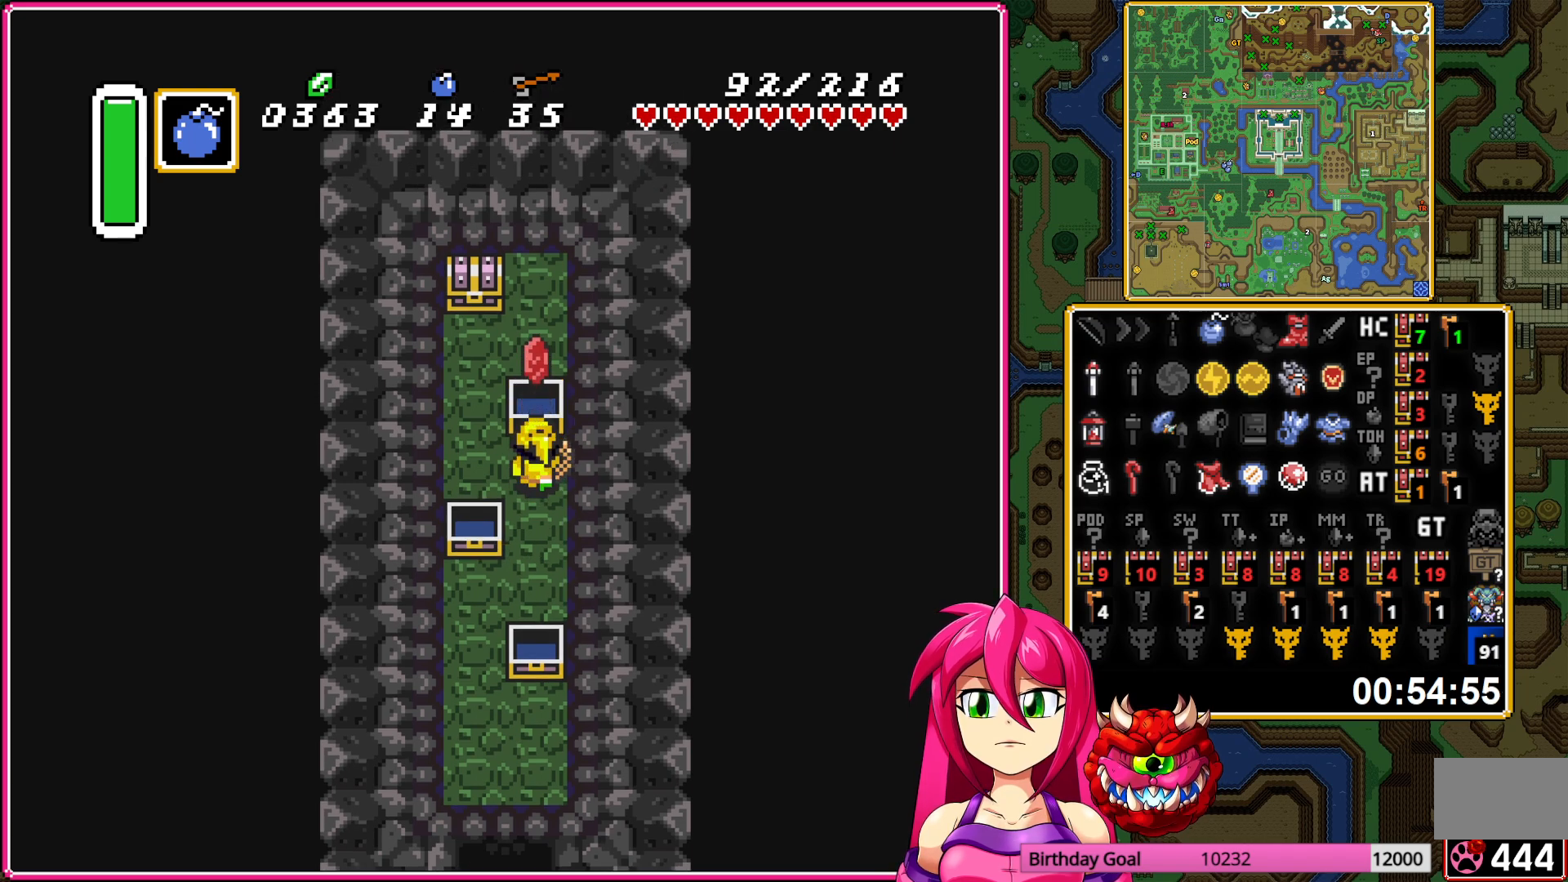
{"buttons": ["DPAD_UP"], "events": [[417, "DPAD_UP", "down"], [433, "DPAD_LEFT", "up"]]}
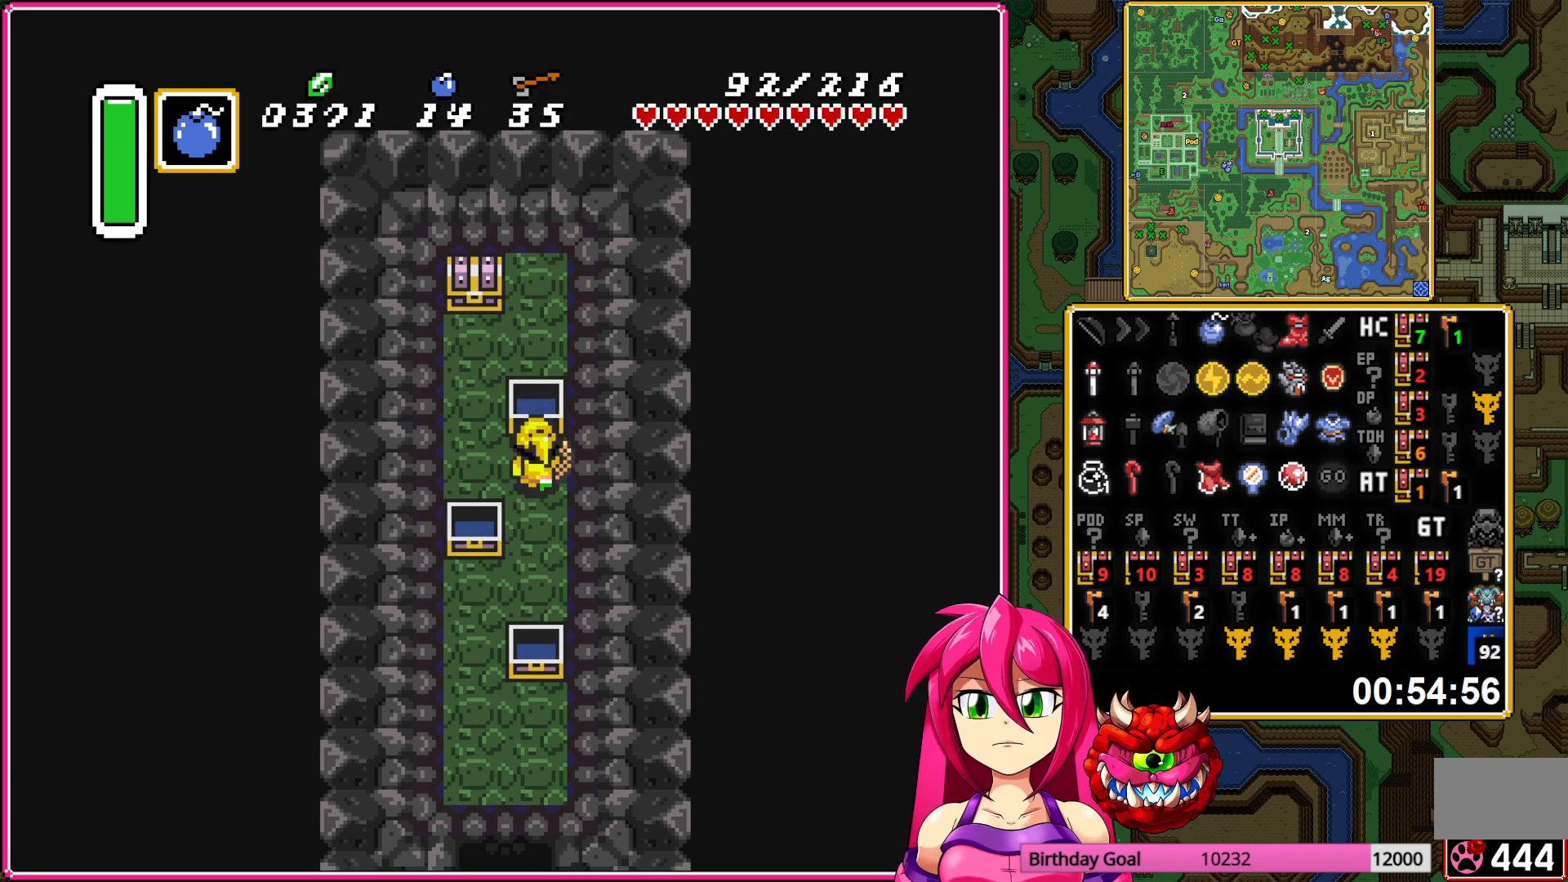
{"buttons": ["A"], "events": [[333, "A", "down"], [400, "DPAD_UP", "up"], [450, "A", "up"], [483, "A", "down"]]}
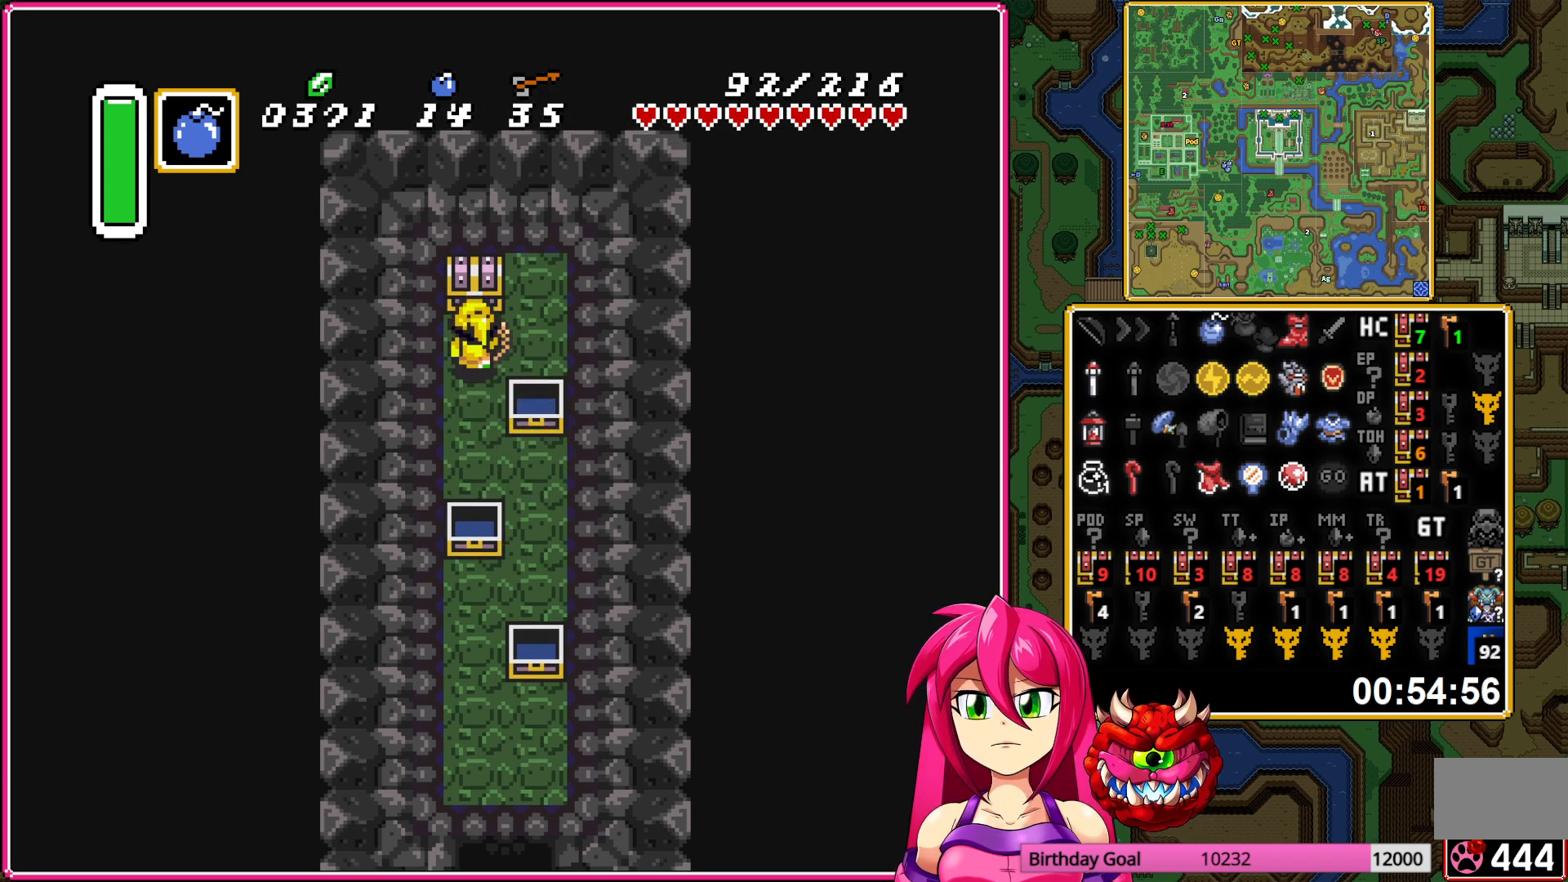
{"buttons": ["DPAD_DOWN"], "events": [[67, "DPAD_DOWN", "down"], [133, "A", "up"]]}
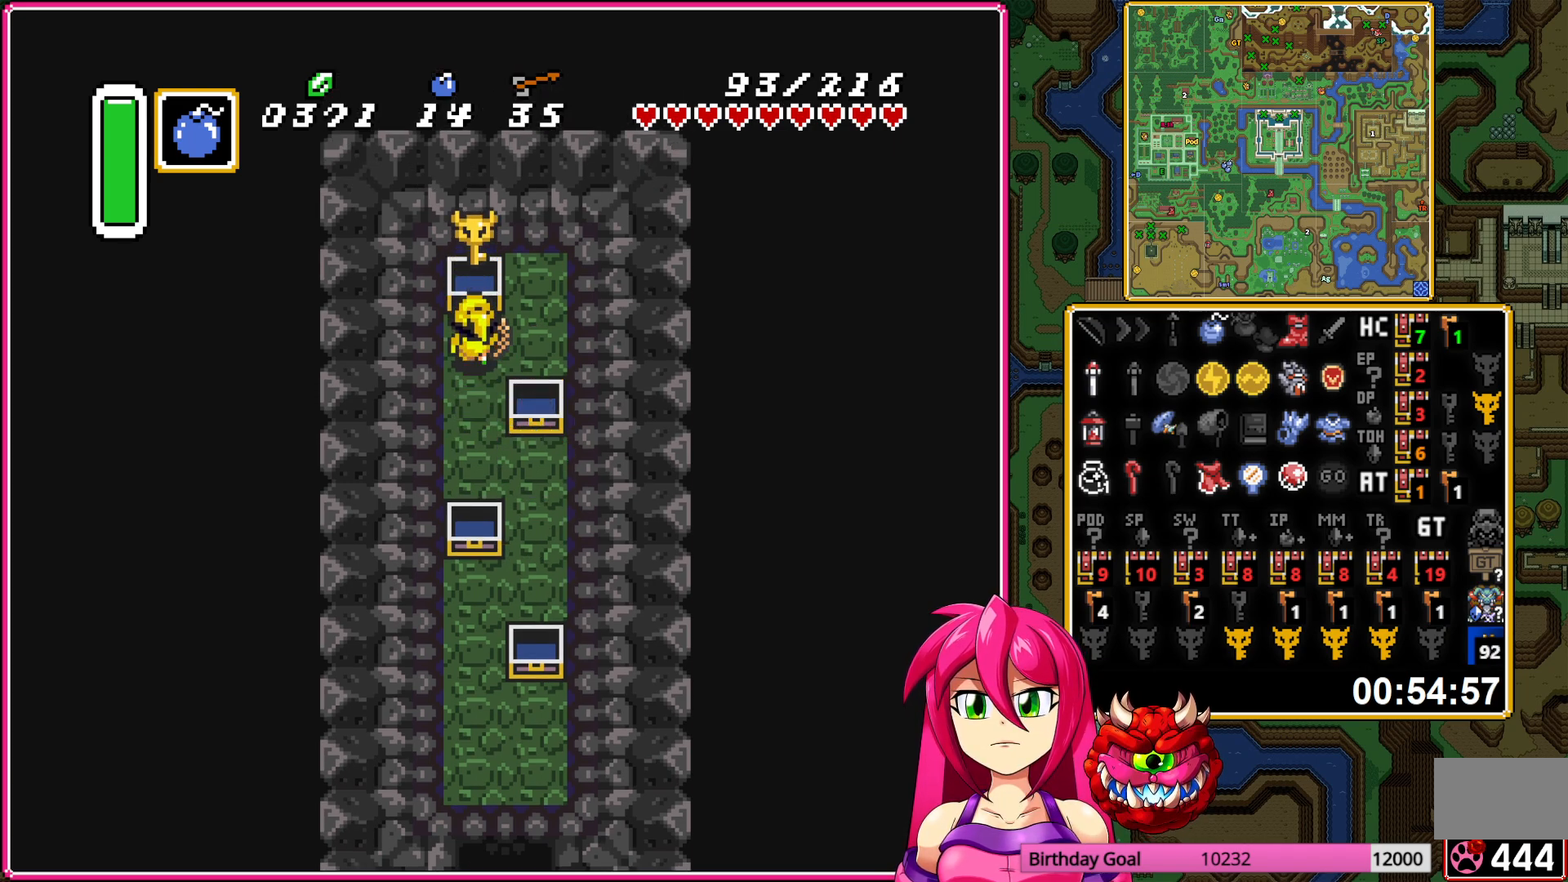
{"buttons": ["DPAD_DOWN"], "events": []}
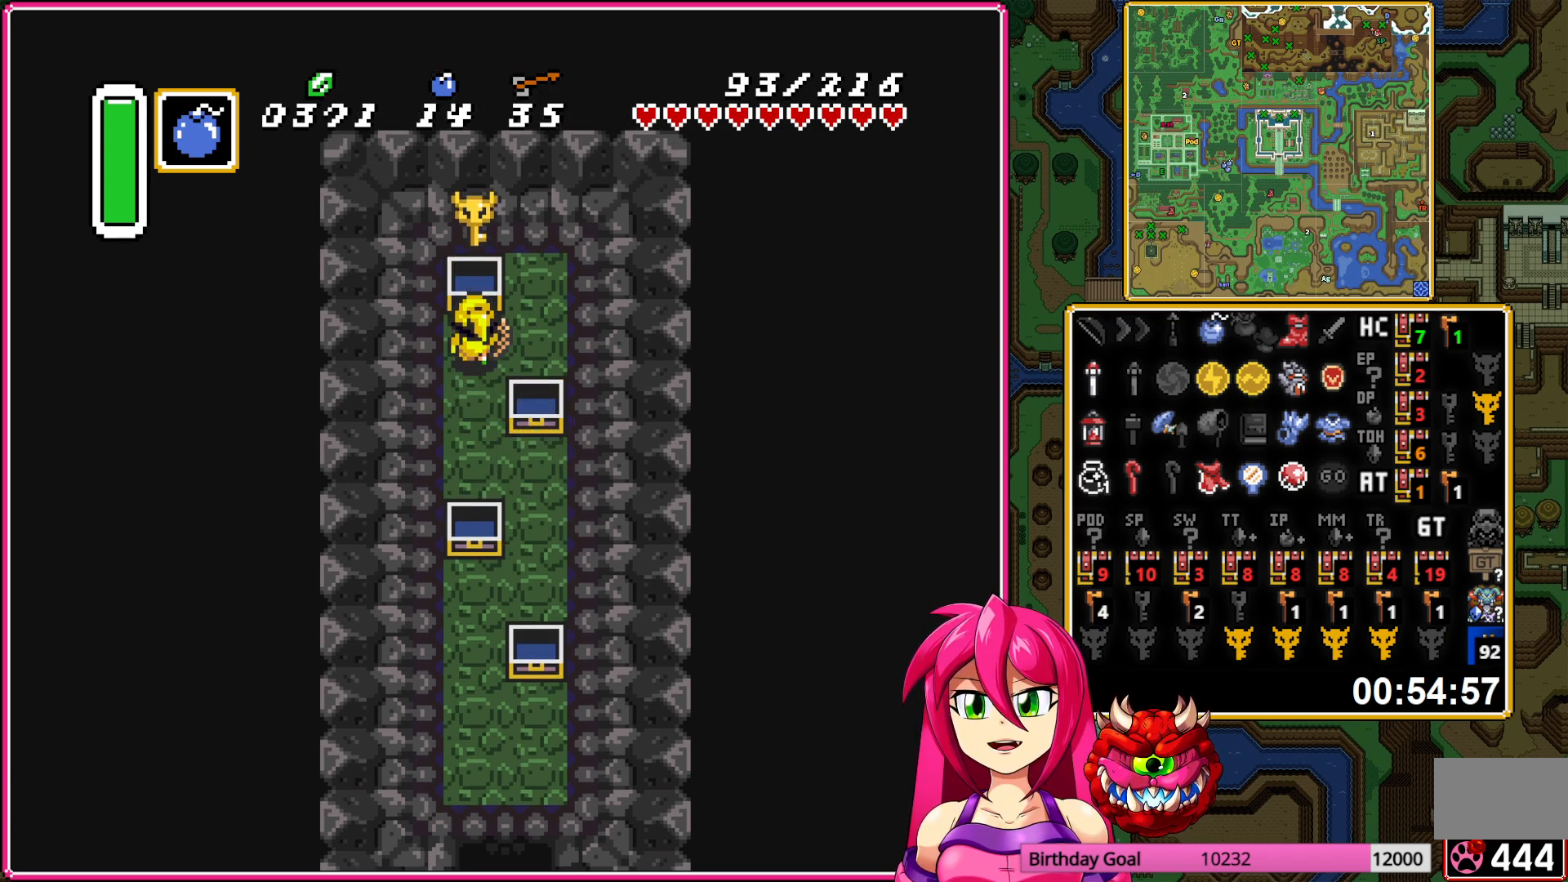
{"buttons": ["DPAD_DOWN"], "events": [[233, "A", "down"], [317, "A", "up"], [400, "A", "down"], [483, "A", "up"]]}
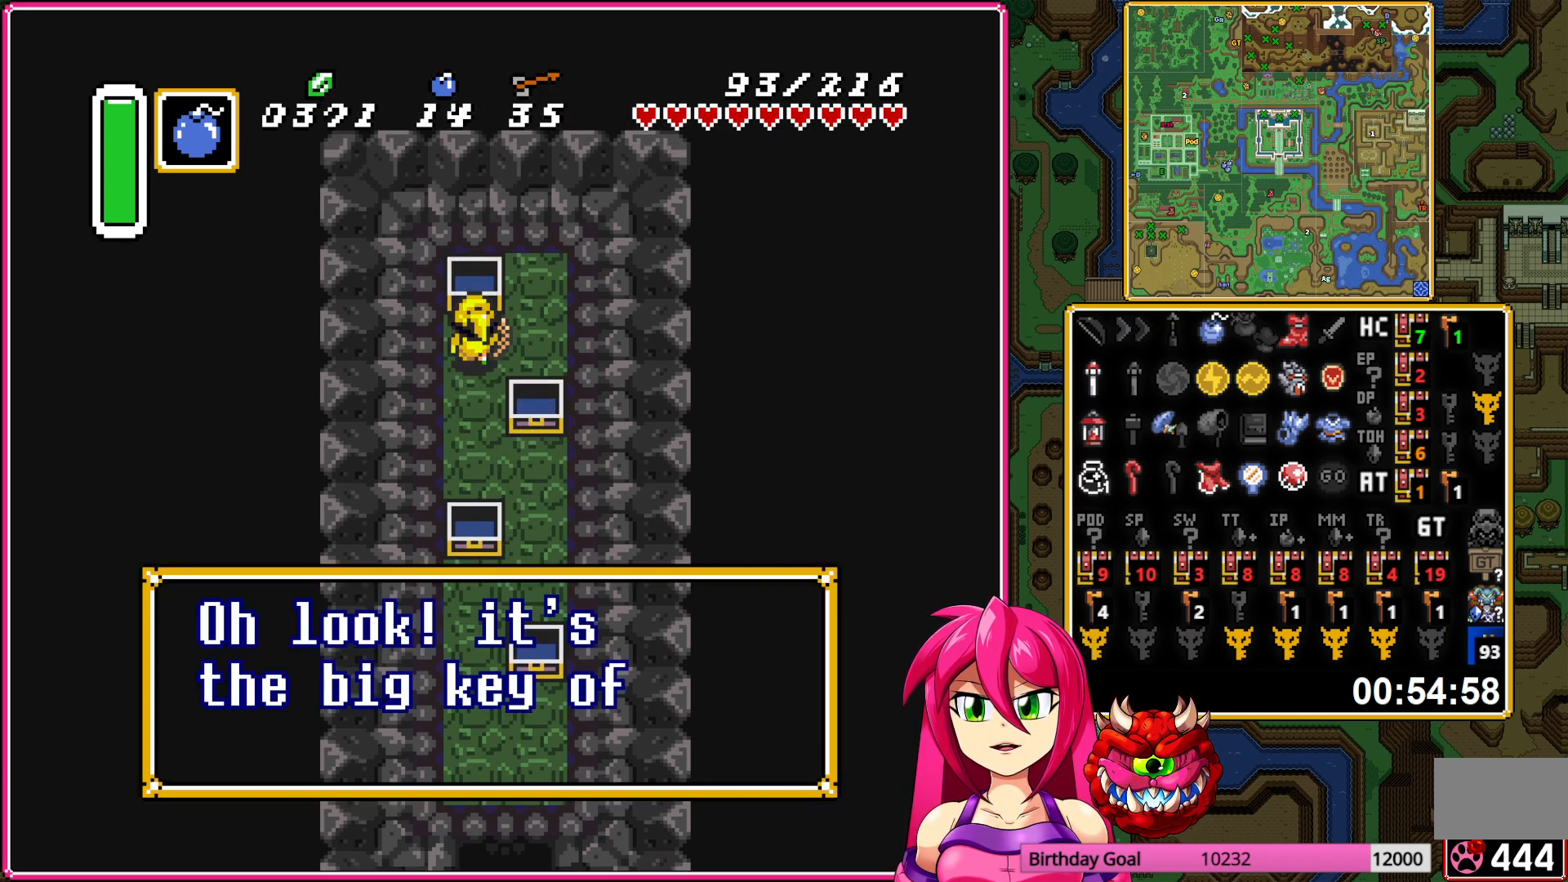
{"buttons": ["DPAD_DOWN"], "events": [[67, "A", "down"], [150, "A", "up"], [367, "A", "down"], [450, "A", "up"]]}
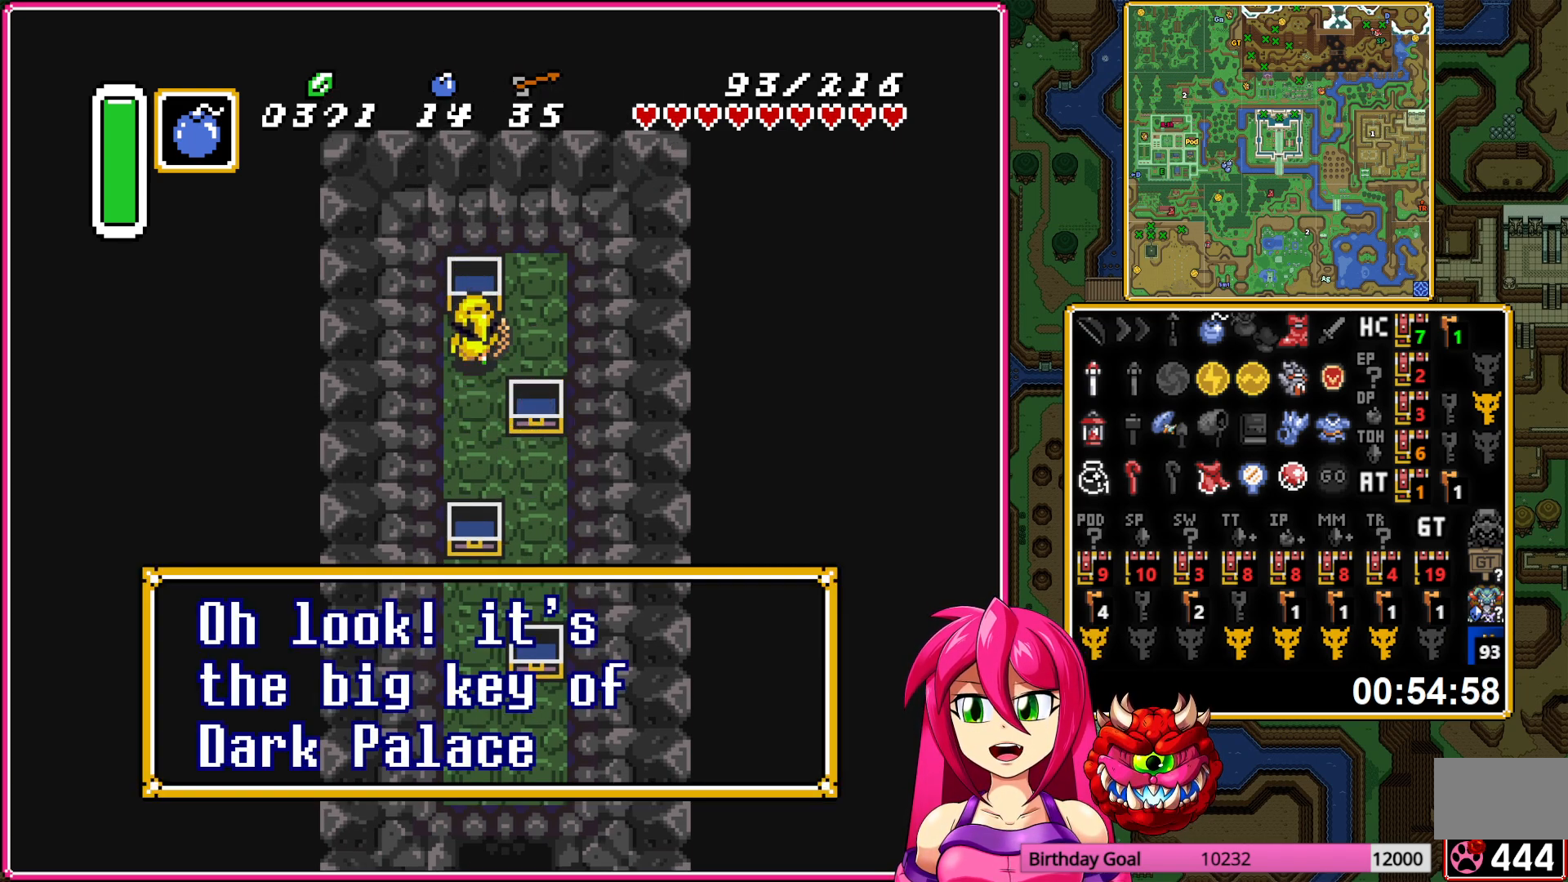
{"buttons": ["DPAD_DOWN"], "events": [[267, "DPAD_RIGHT", "down"], [283, "DPAD_DOWN", "up"], [433, "DPAD_DOWN", "down"], [450, "DPAD_RIGHT", "up"]]}
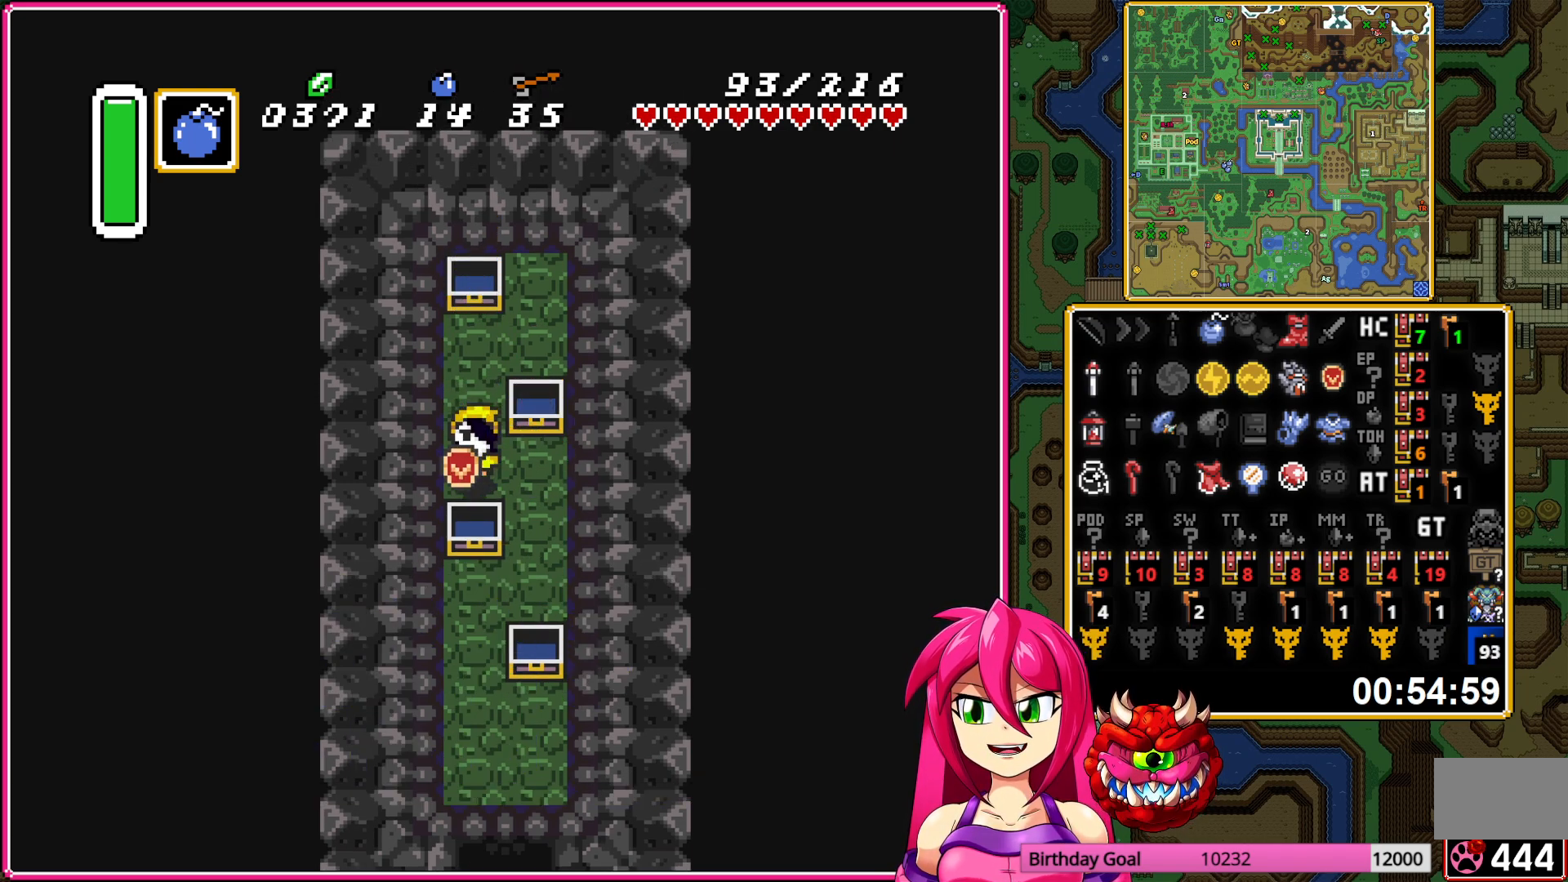
{"buttons": ["DPAD_DOWN", "DPAD_LEFT"], "events": [[417, "DPAD_LEFT", "down"]]}
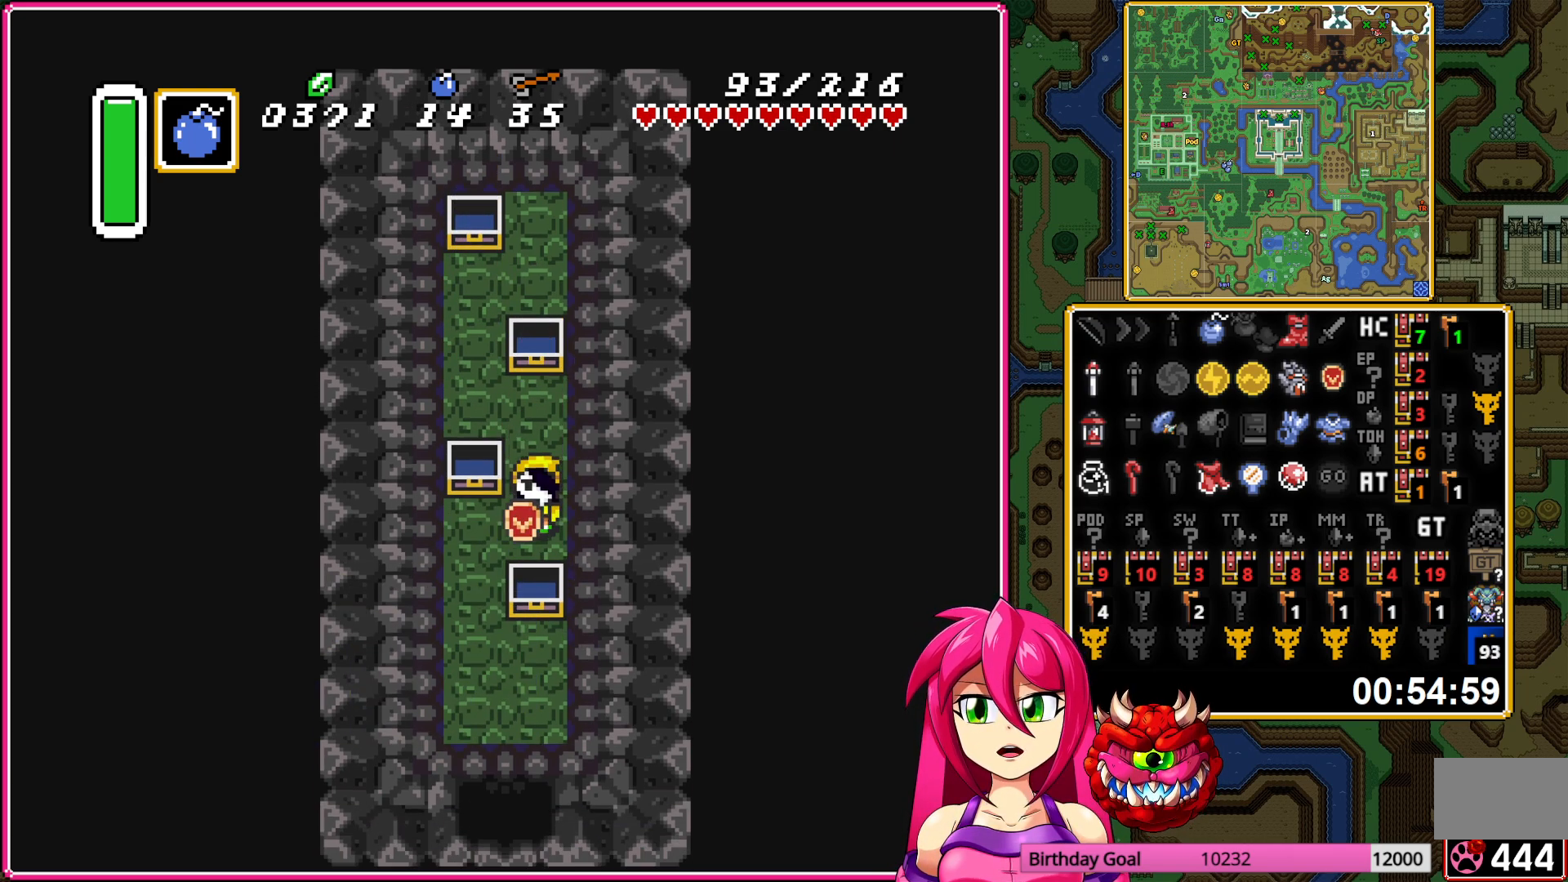
{"buttons": ["DPAD_DOWN"], "events": [[83, "DPAD_LEFT", "up"]]}
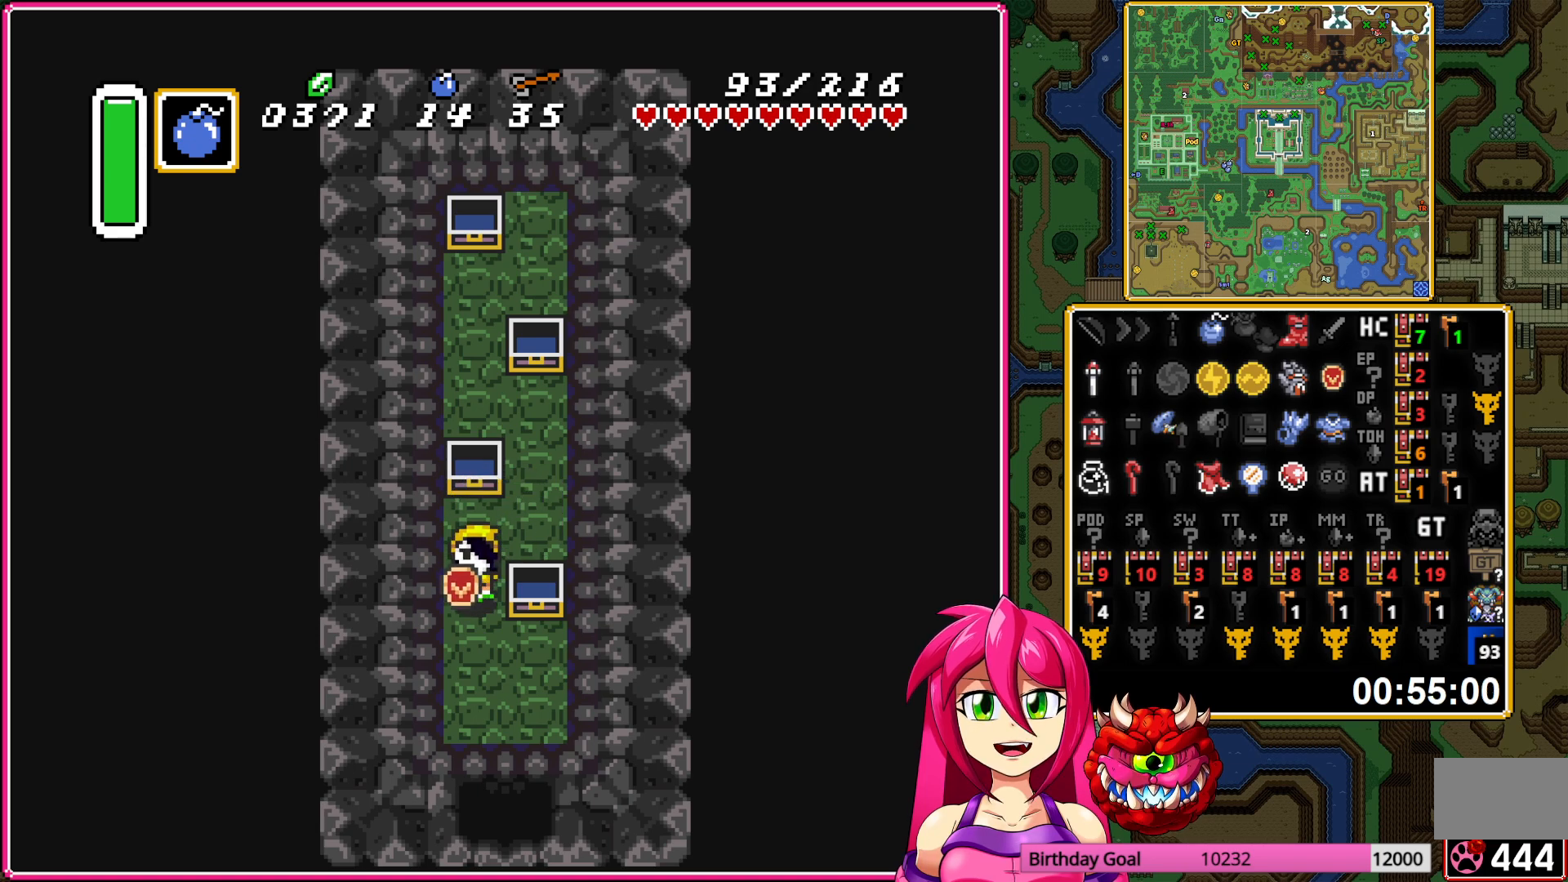
{"buttons": ["DPAD_DOWN"], "events": [[217, "DPAD_RIGHT", "down"], [283, "DPAD_RIGHT", "up"]]}
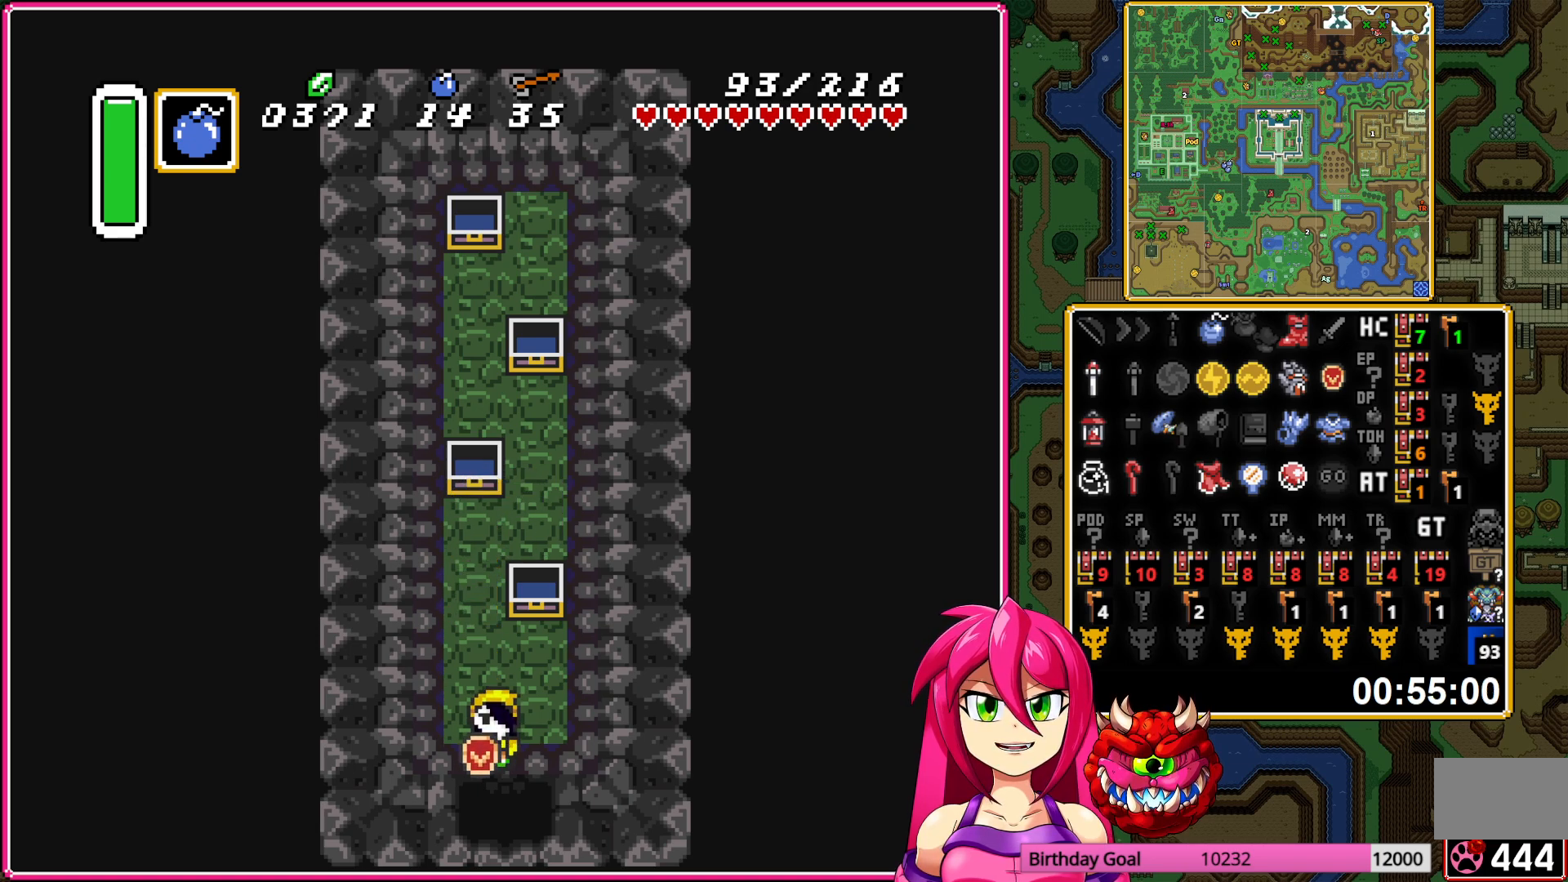
{"buttons": ["DPAD_DOWN"], "events": []}
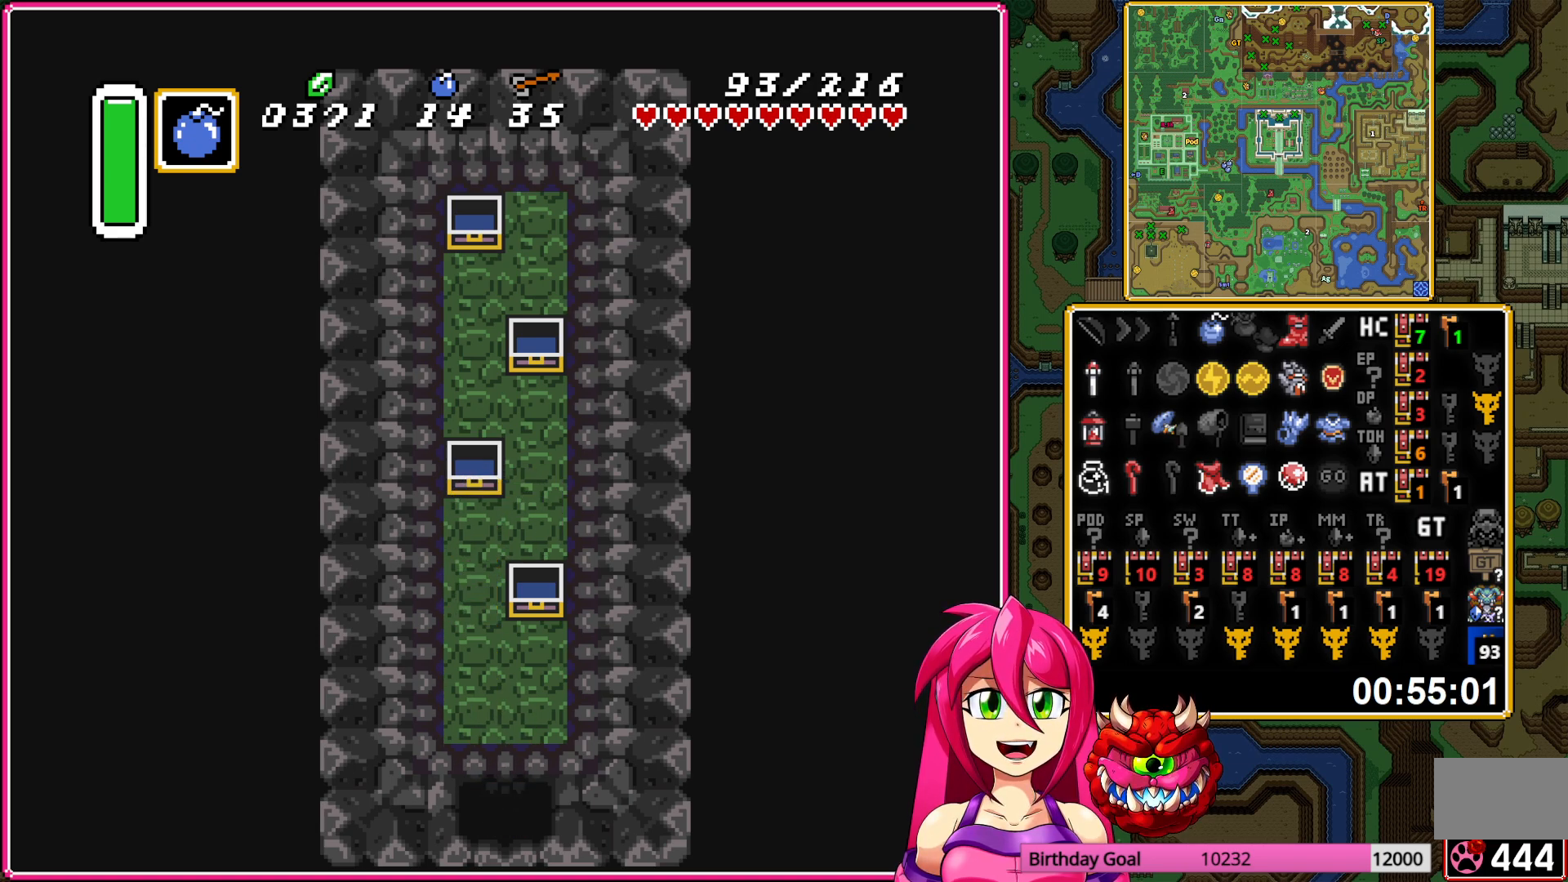
{"buttons": ["DPAD_DOWN"], "events": [[200, "DPAD_DOWN", "up"], [300, "DPAD_DOWN", "down"]]}
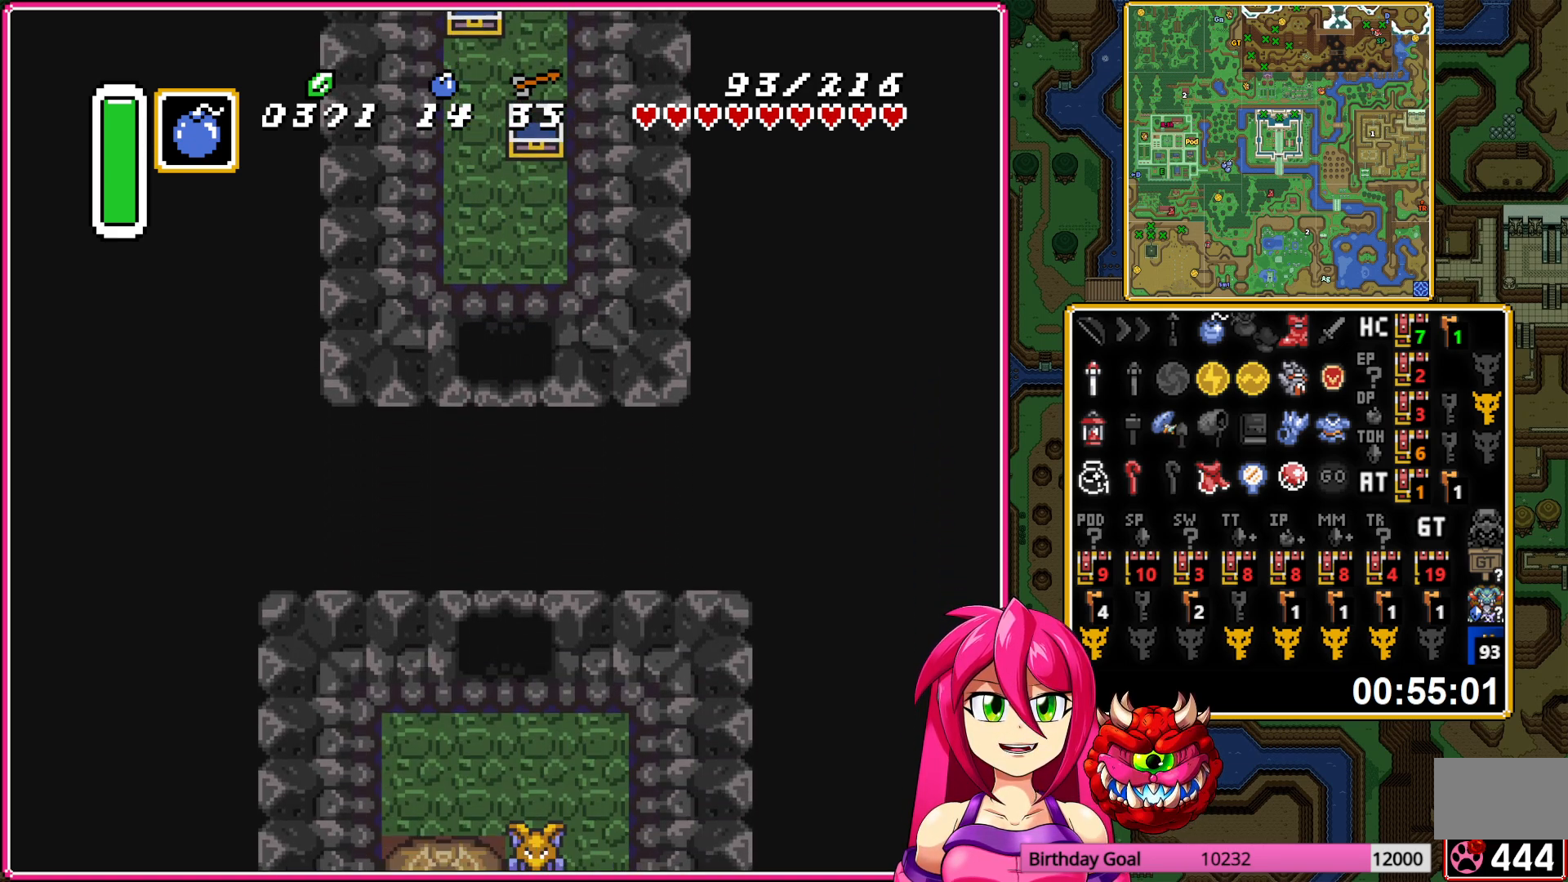
{"buttons": ["DPAD_DOWN", "DPAD_RIGHT"], "events": [[383, "DPAD_RIGHT", "down"]]}
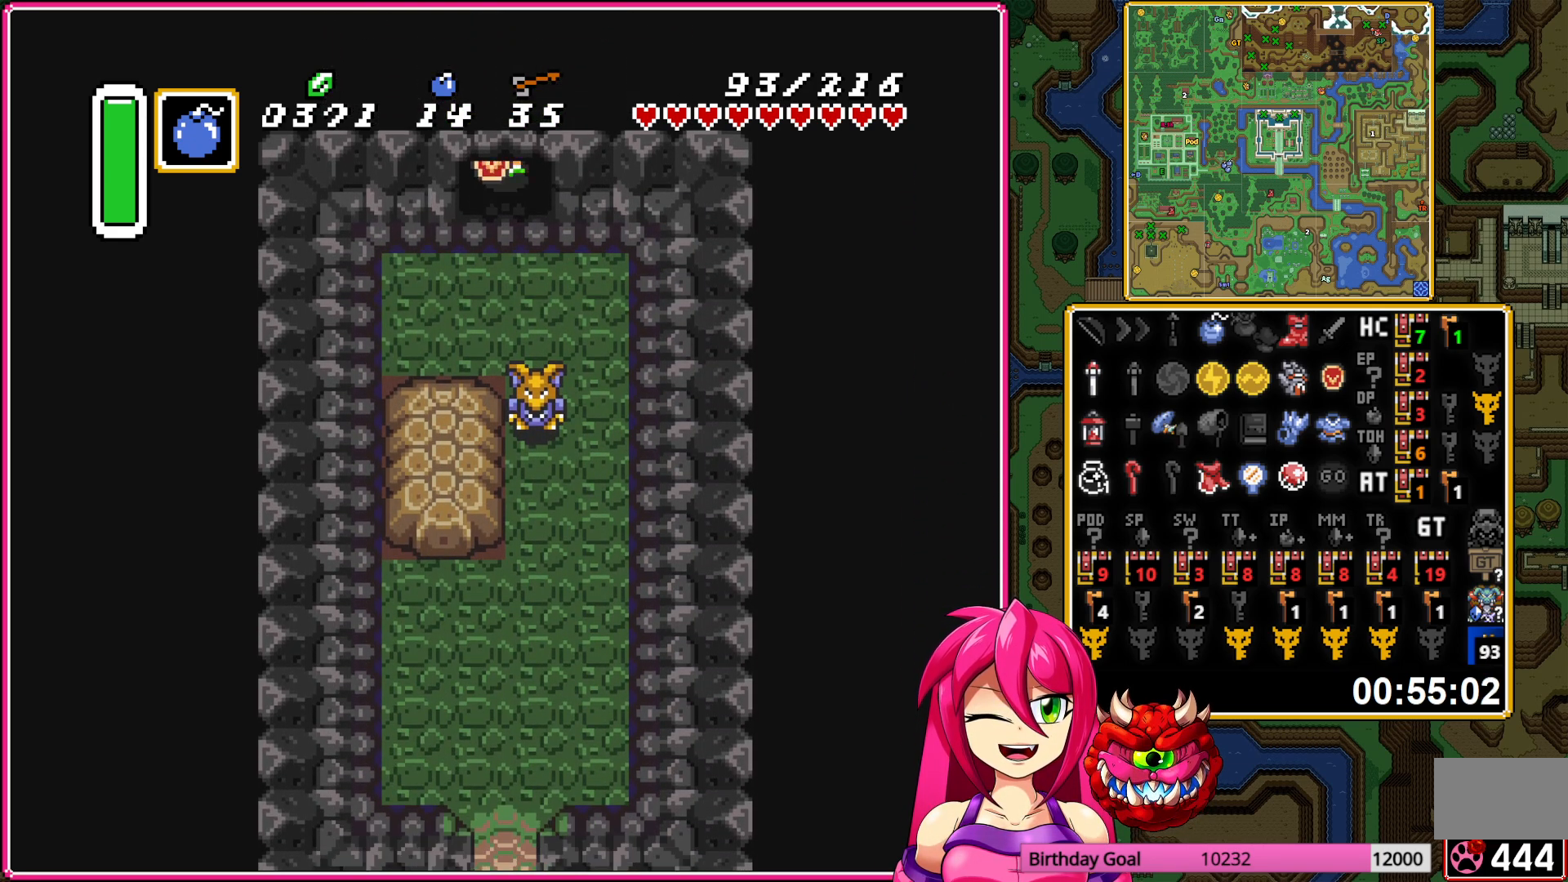
{"buttons": ["DPAD_DOWN"], "events": [[267, "DPAD_DOWN", "up"], [450, "DPAD_DOWN", "down"], [483, "DPAD_RIGHT", "up"]]}
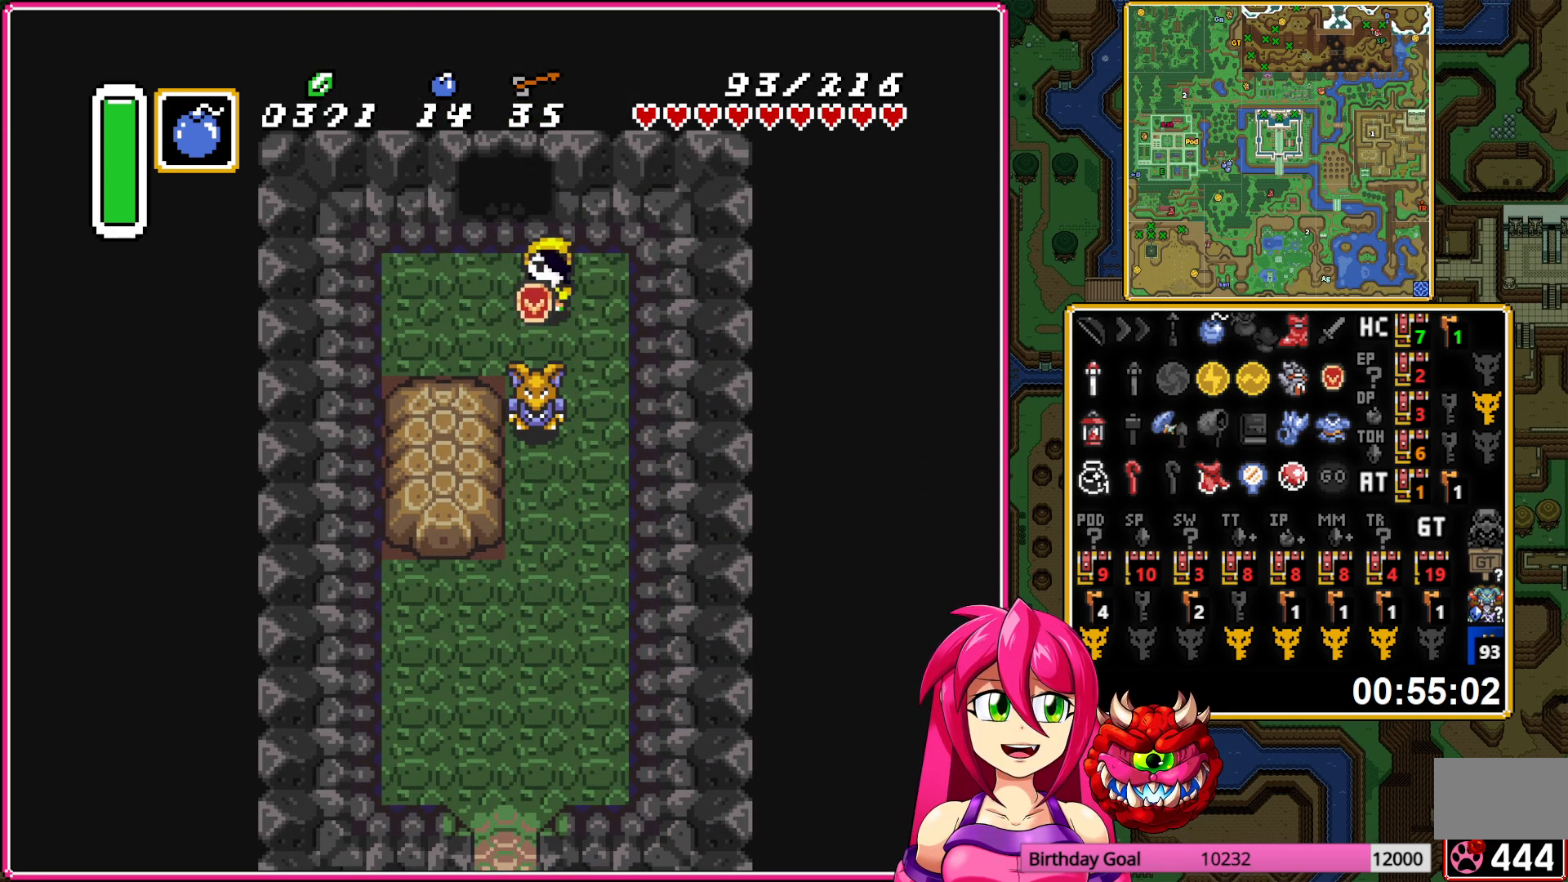
{"buttons": ["A"], "events": [[50, "A", "down"], [233, "DPAD_DOWN", "up"]]}
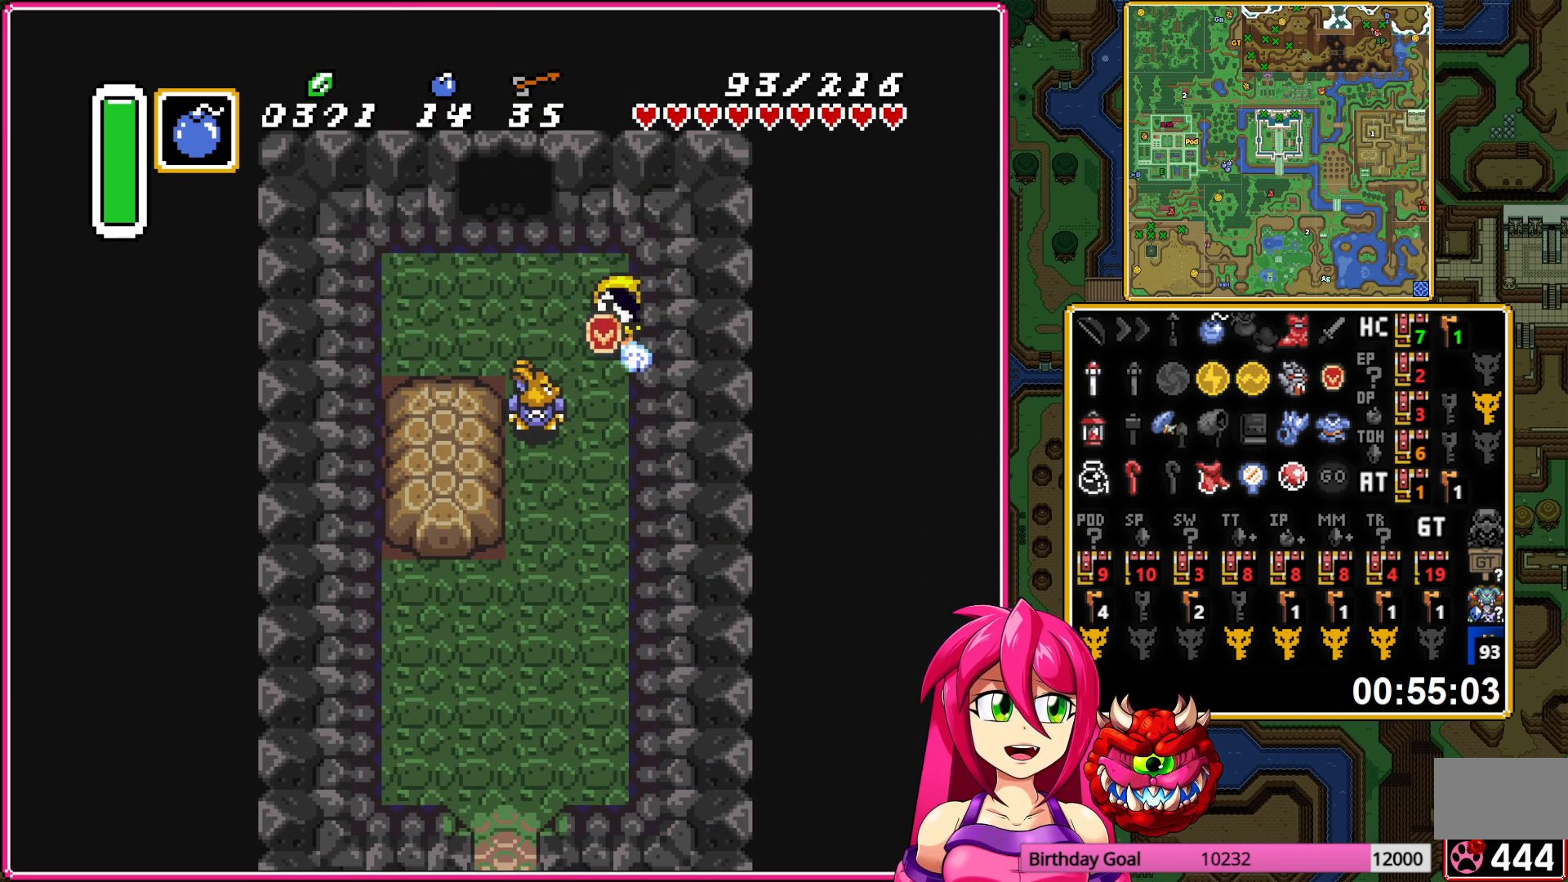
{"buttons": ["R1", "DPAD_DOWN", "DPAD_LEFT"], "events": [[333, "R1", "down"], [400, "A", "up"], [400, "R1", "up"], [417, "DPAD_DOWN", "down"], [433, "DPAD_LEFT", "down"], [500, "R1", "down"]]}